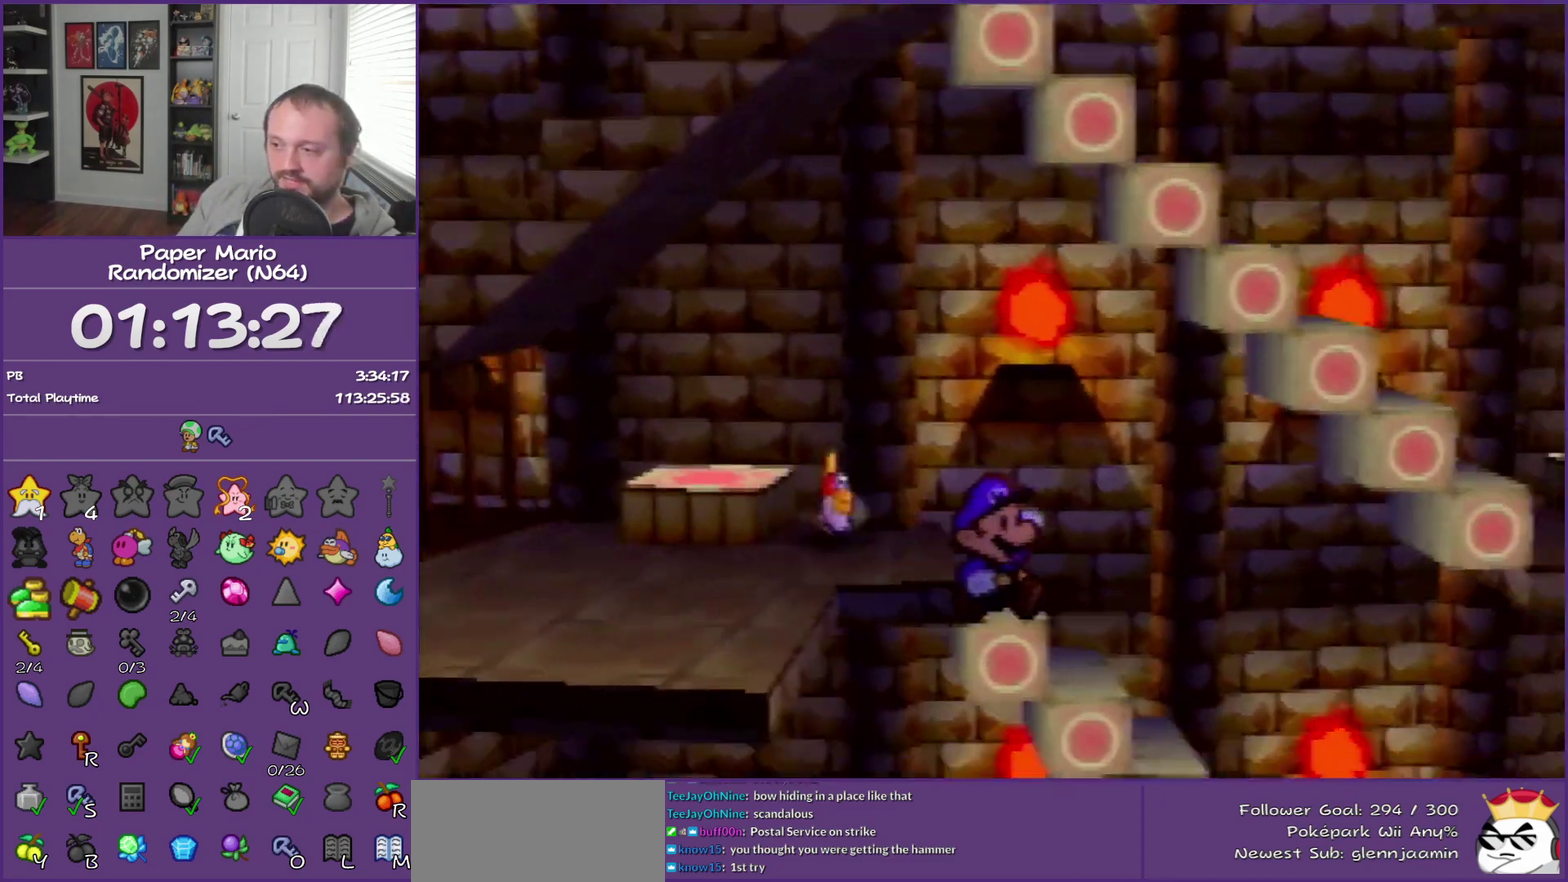
Gameplay with a controller (Nintendo layout); each line is a JSON object with the inputs held at the frame after it. "events" lists button and stick changes between this image and that frame as [ms after this image, input, new state], when the widget could be followed in between. This overlay highlights the sticks when they move; stick clicks (L3) are not distinguishable. Not read: L3 R3.
{"buttons": ["Z"], "left_stick": "right", "events": [[333, "Z", "down"]]}
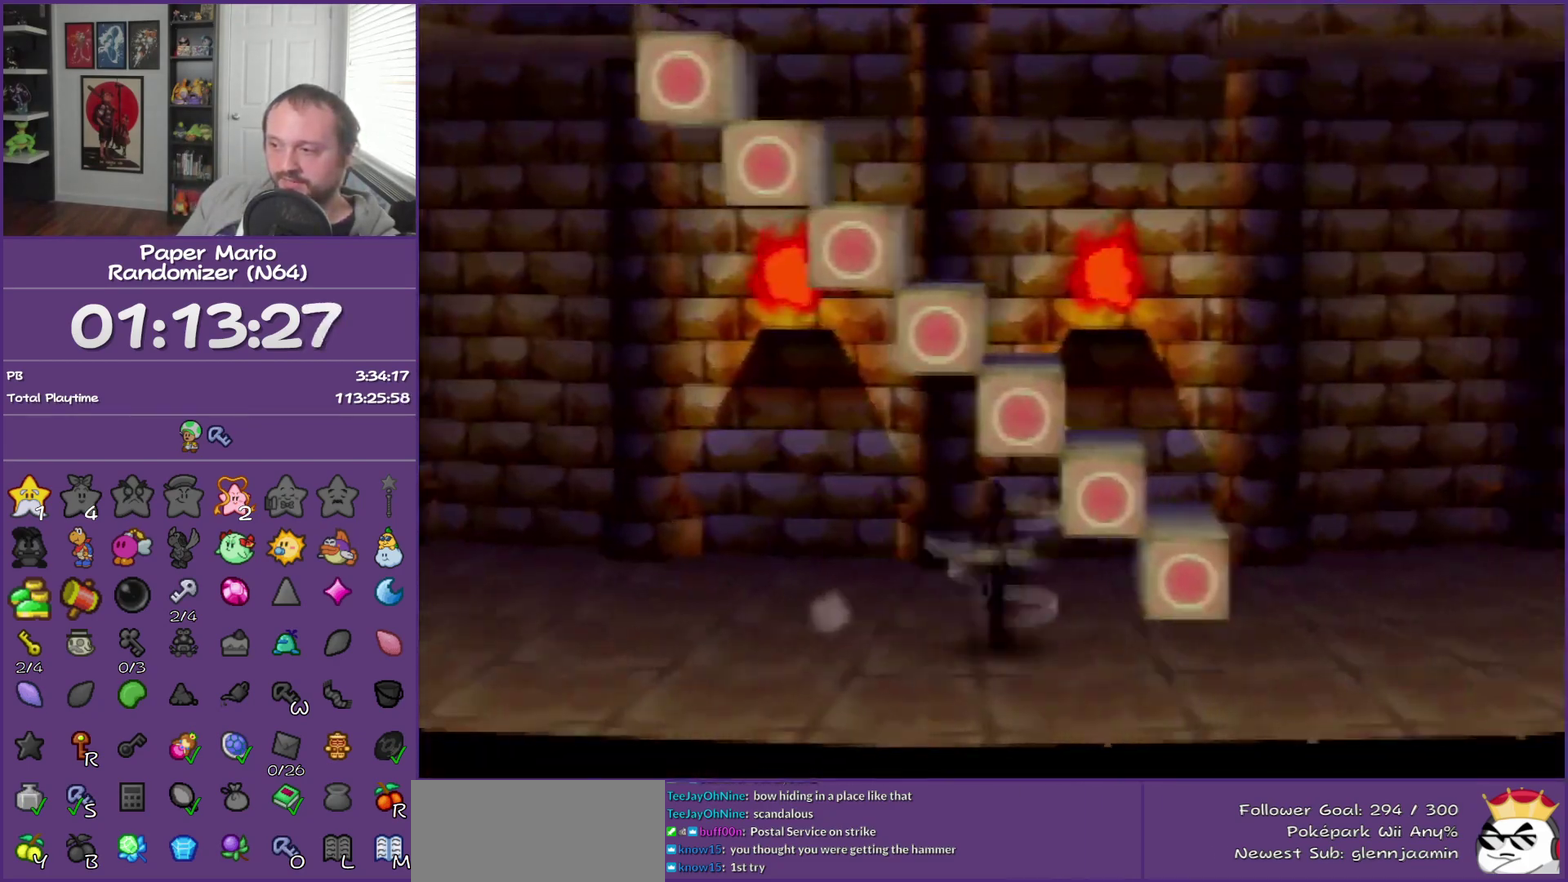
{"buttons": ["A"], "left_stick": "right", "events": [[250, "Z", "up"], [467, "A", "down"]]}
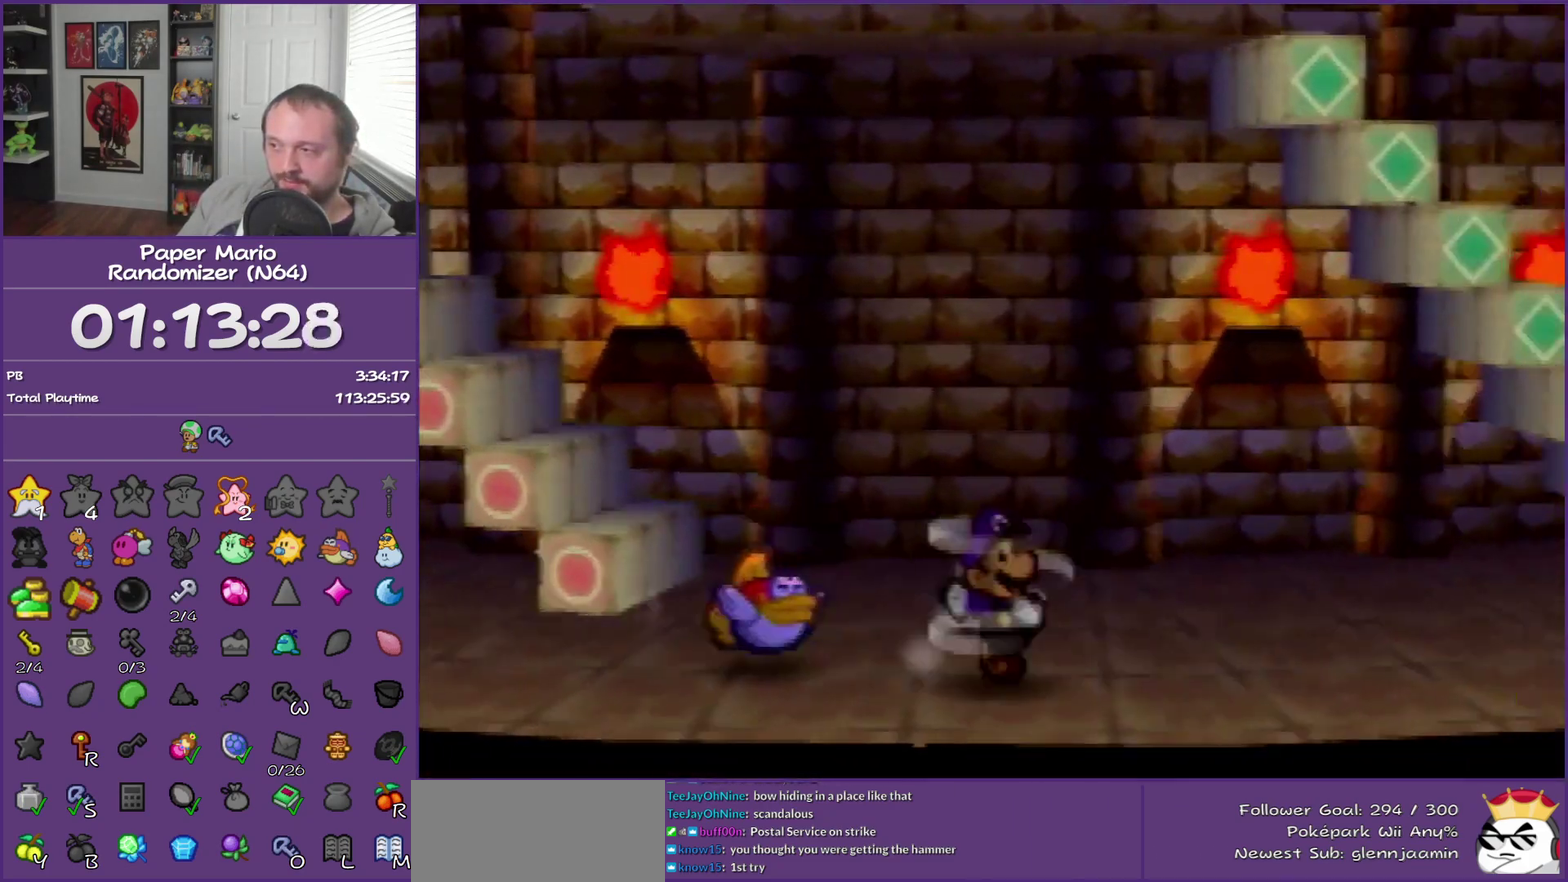
{"buttons": ["Z"], "left_stick": "right", "events": [[67, "A", "up"], [433, "Z", "down"]]}
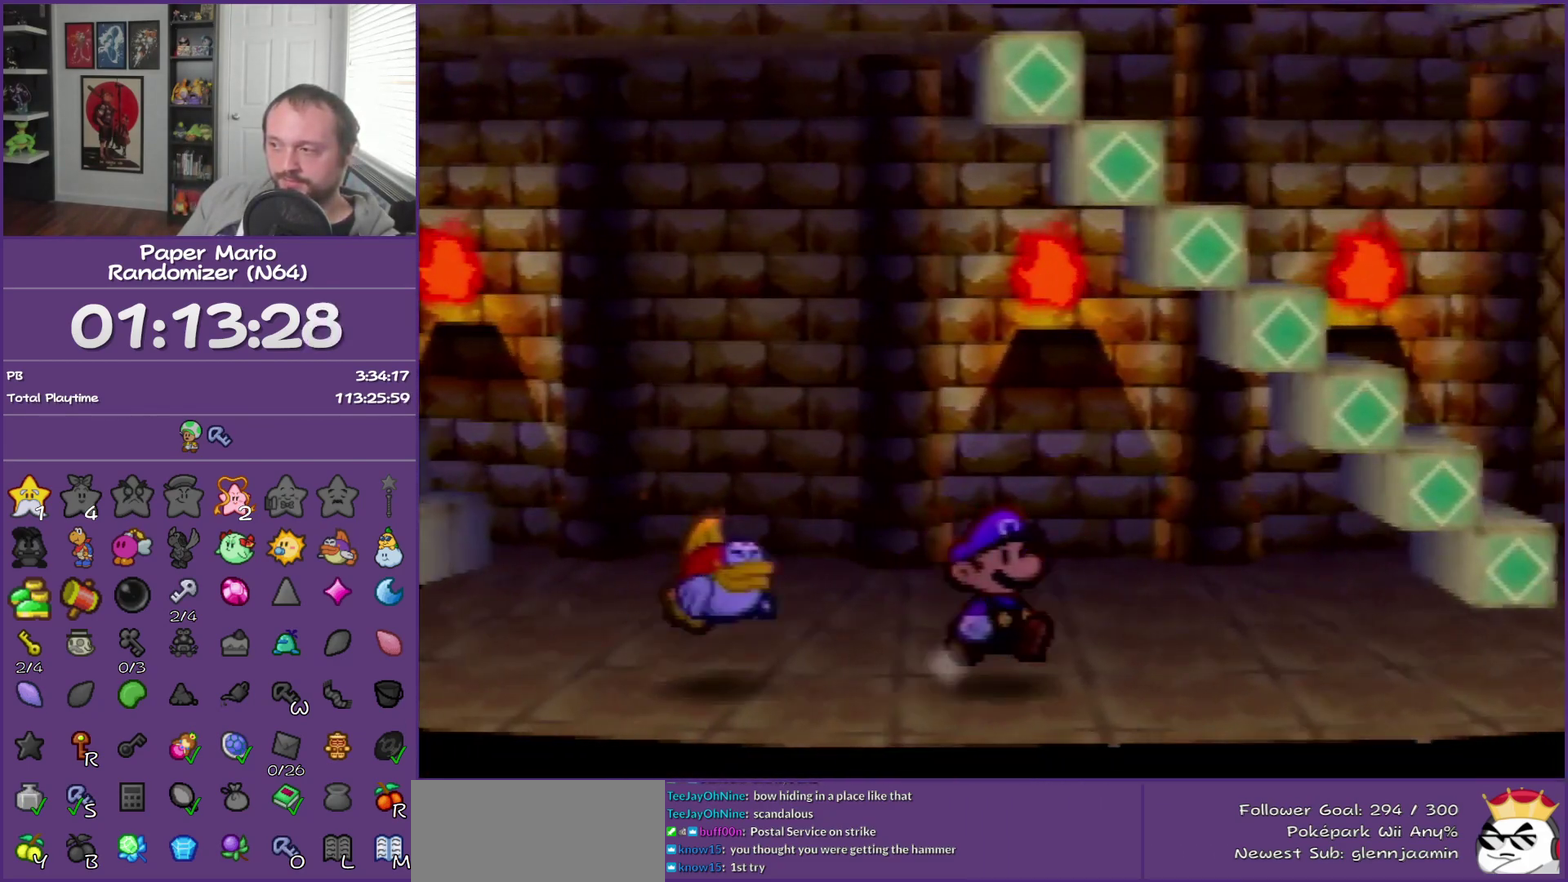
{"buttons": ["A"], "left_stick": "up-left", "events": [[167, "Z", "up"], [267, "left_stick", "up-right"], [383, "left_stick", "up"], [417, "A", "down"], [500, "left_stick", "up-left"]]}
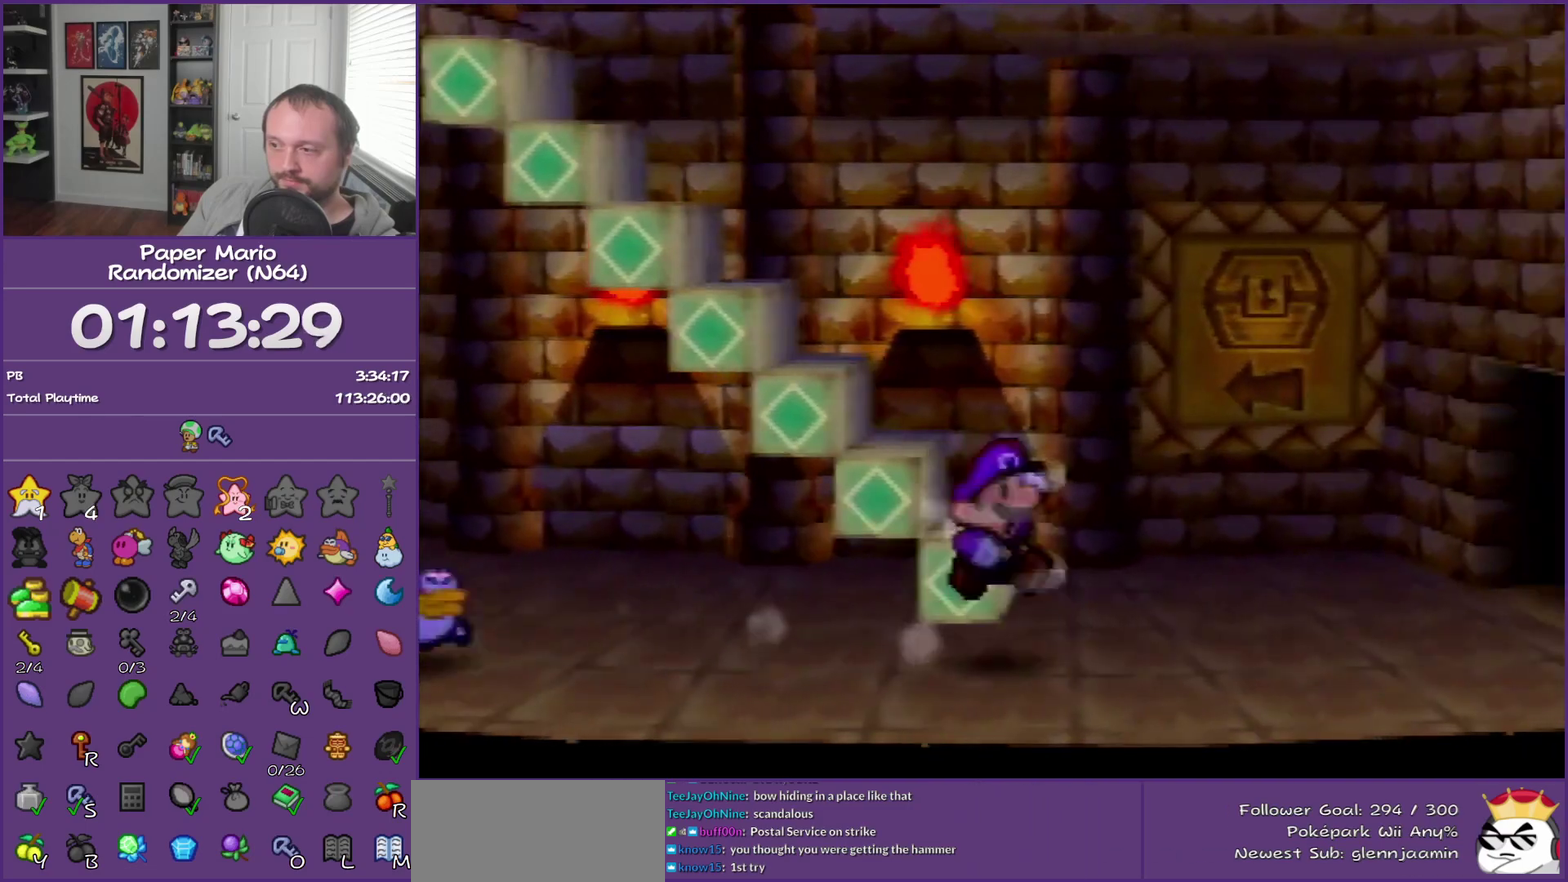
{"buttons": ["A"], "left_stick": "up-left", "events": [[217, "A", "up"], [433, "A", "down"]]}
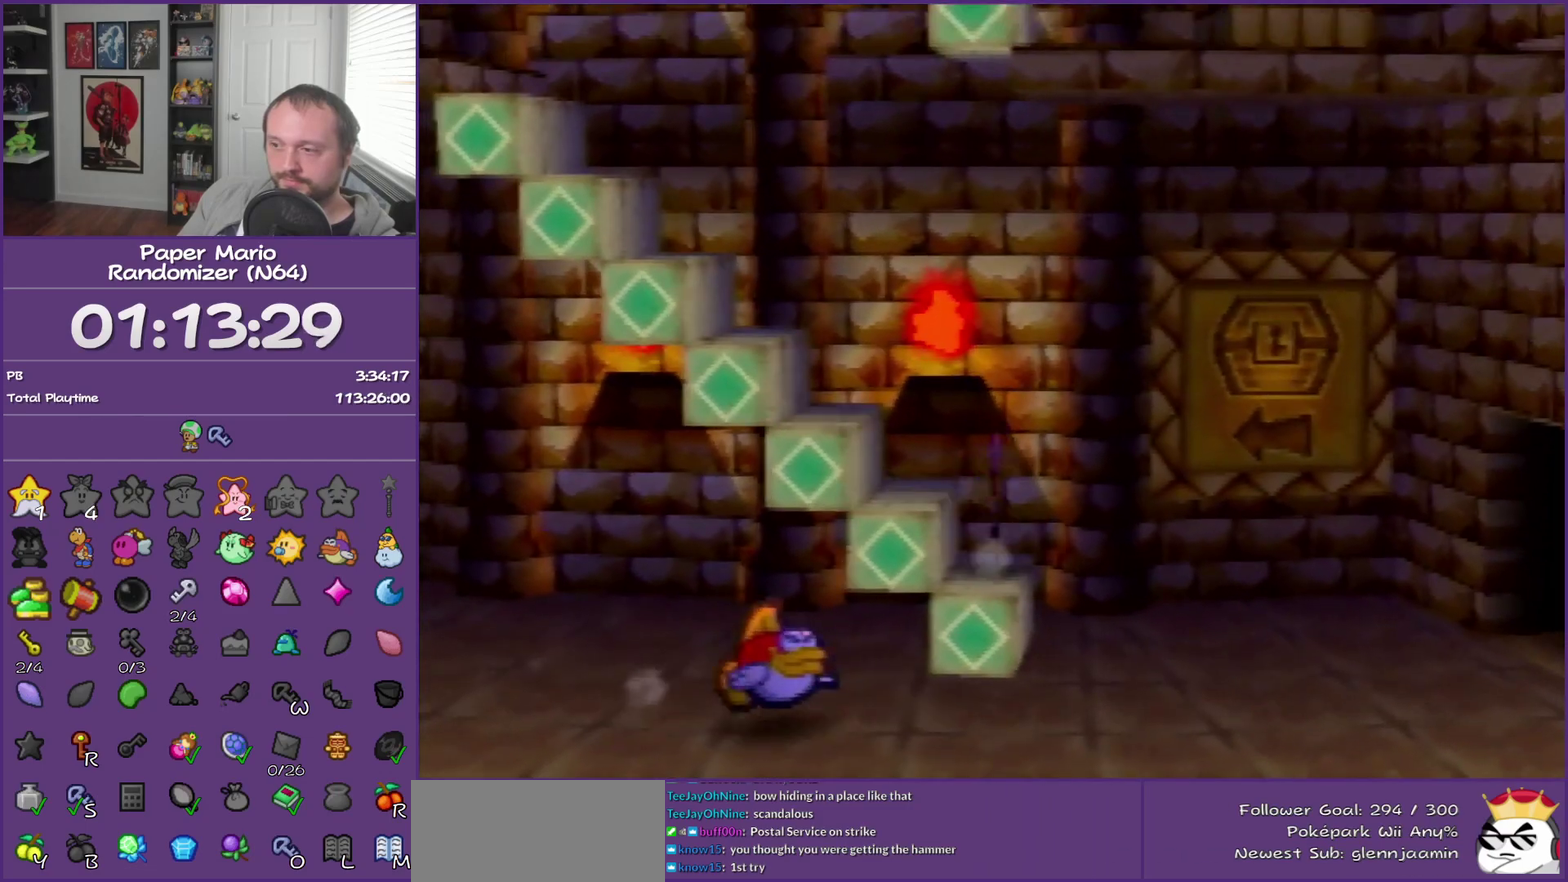
{"buttons": [], "left_stick": "left", "events": [[67, "left_stick", "left"], [133, "A", "up"], [350, "A", "down"], [500, "A", "up"]]}
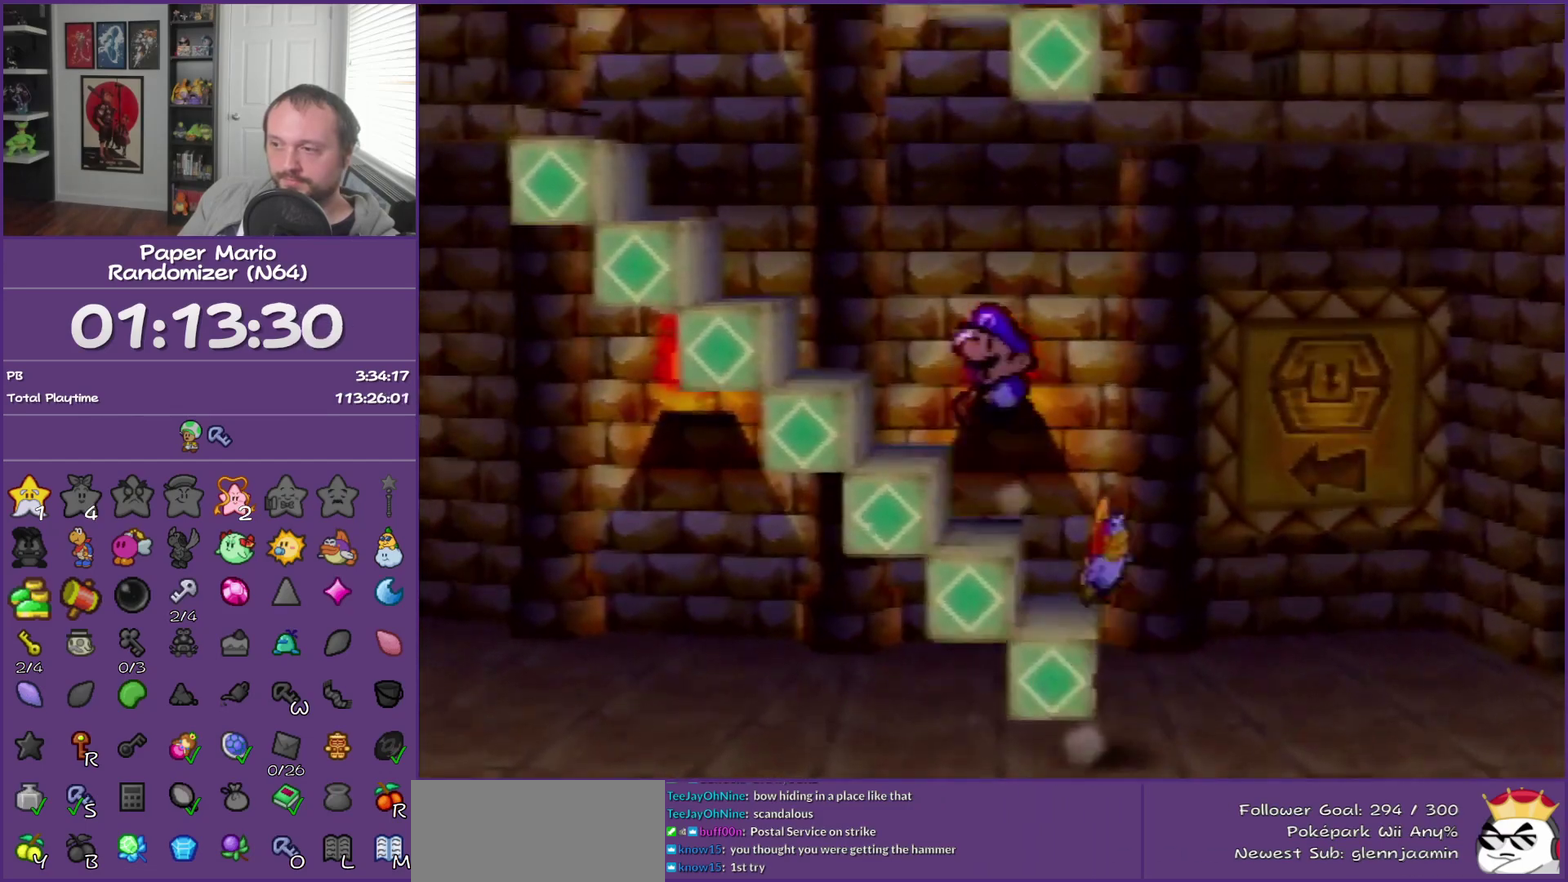
{"buttons": [], "left_stick": "left", "events": [[250, "A", "down"], [367, "A", "up"]]}
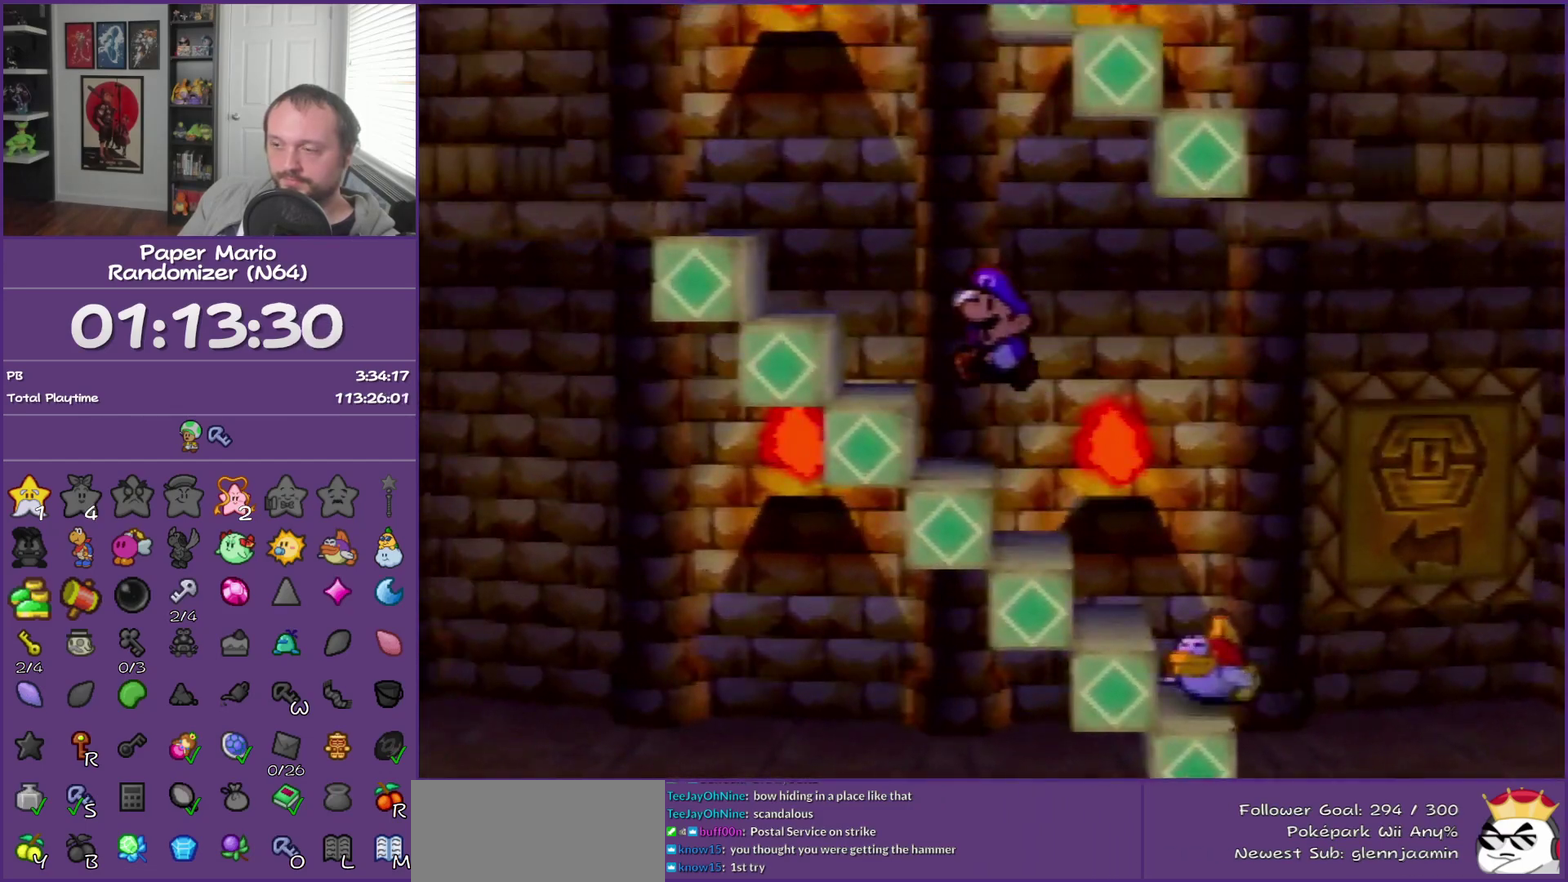
{"buttons": ["A"], "left_stick": "left", "events": [[100, "A", "down"], [250, "A", "up"], [467, "A", "down"]]}
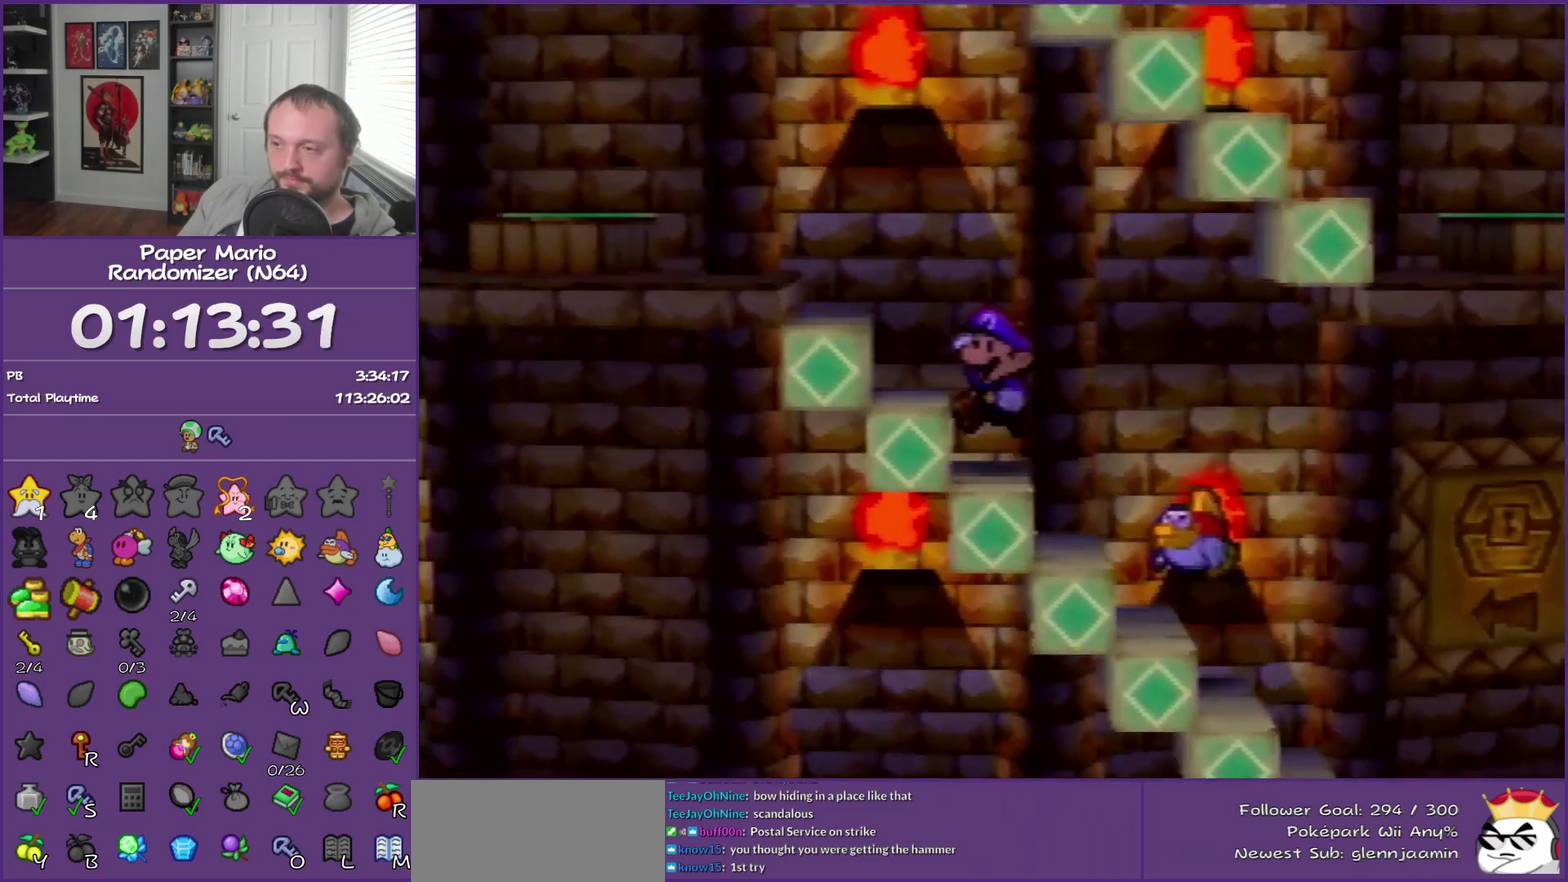
{"buttons": ["A"], "left_stick": "left", "events": [[133, "A", "up"], [383, "A", "down"]]}
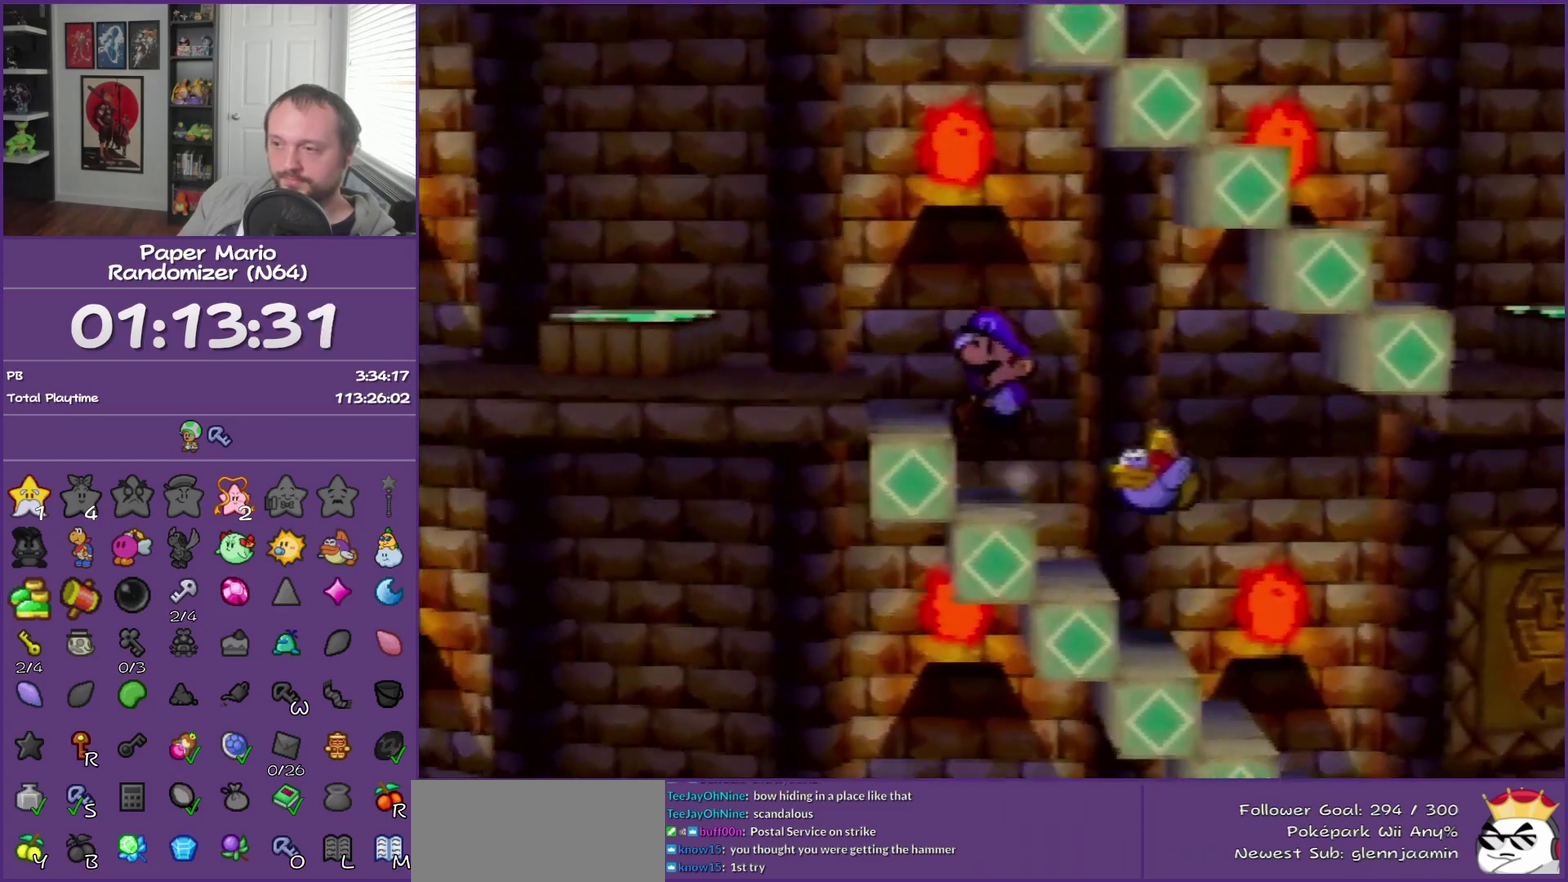
{"buttons": [], "left_stick": "down-left", "events": [[33, "A", "up"], [100, "left_stick", "down-left"]]}
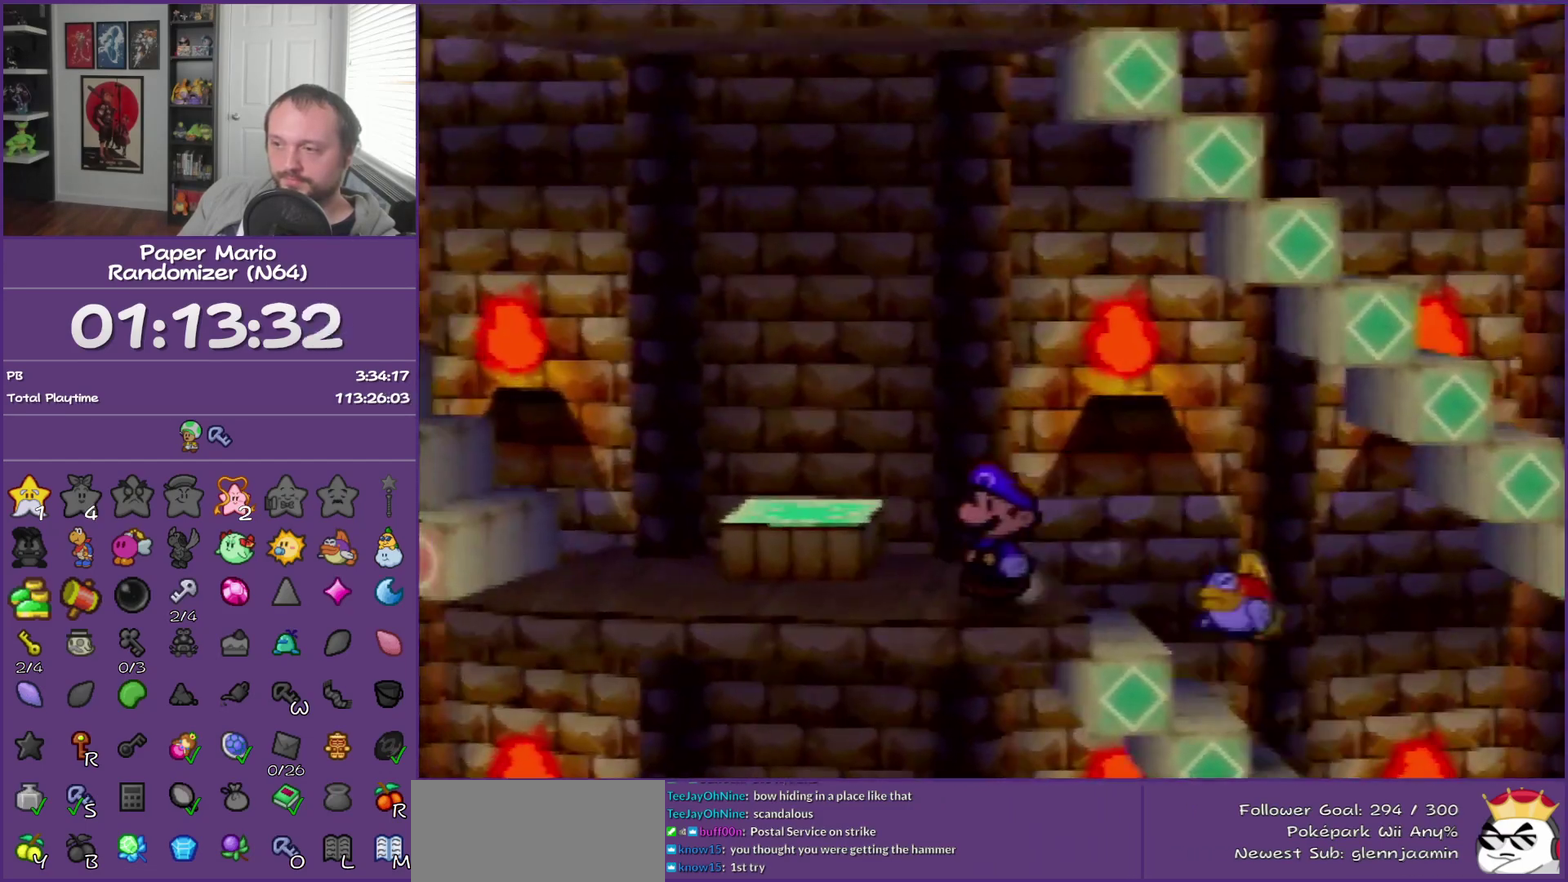
{"buttons": [], "left_stick": "up-left", "events": [[150, "left_stick", "left"], [283, "left_stick", "up-left"]]}
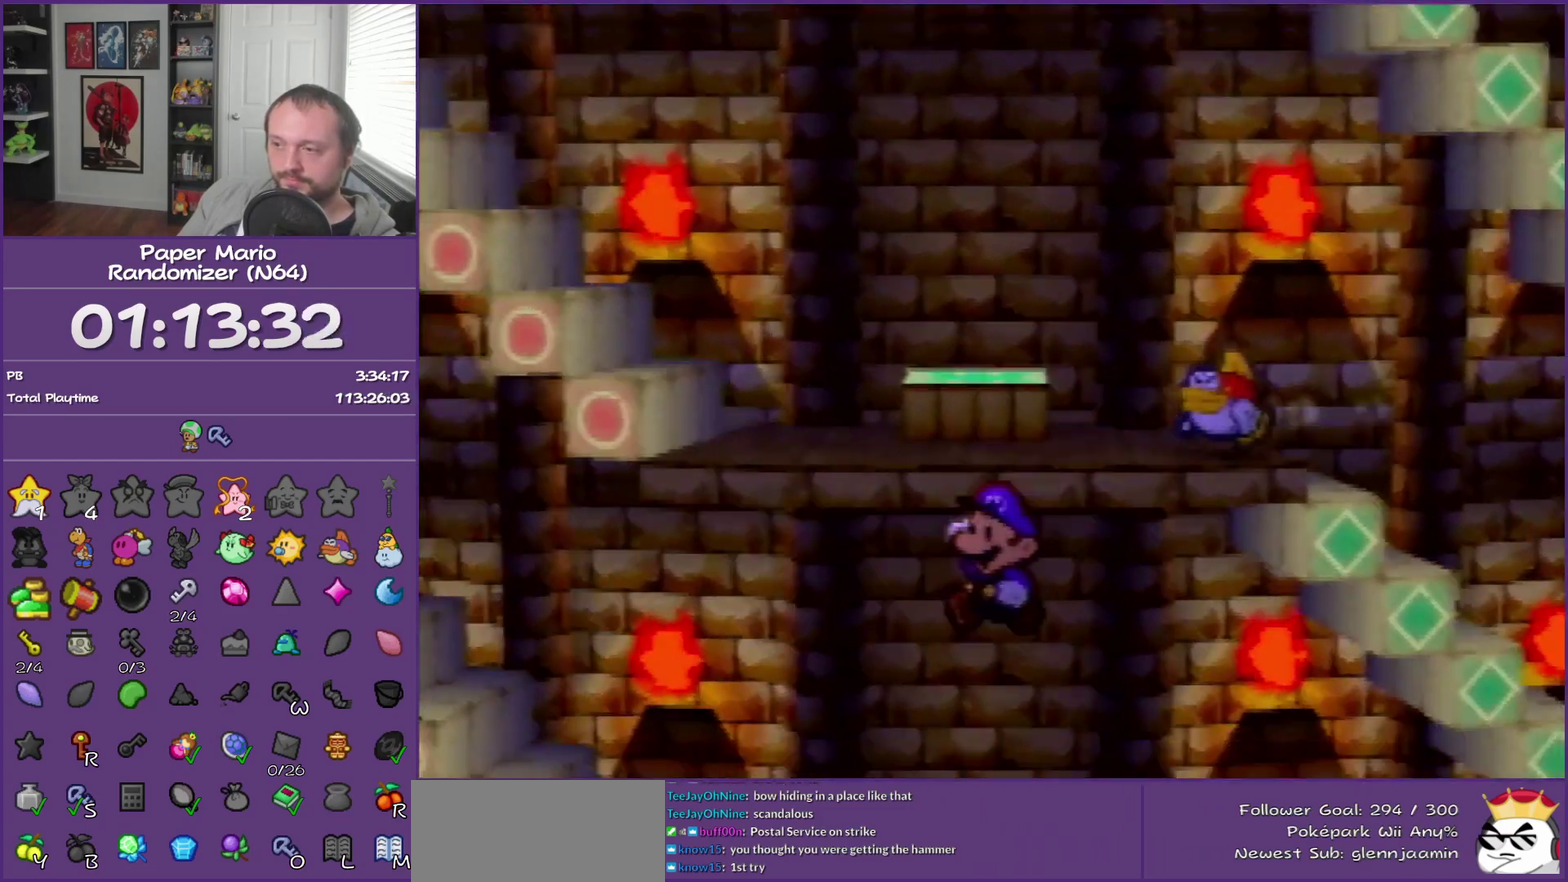
{"buttons": ["Z"], "left_stick": "right", "events": [[100, "left_stick", "center"], [183, "left_stick", "right"], [317, "Z", "down"]]}
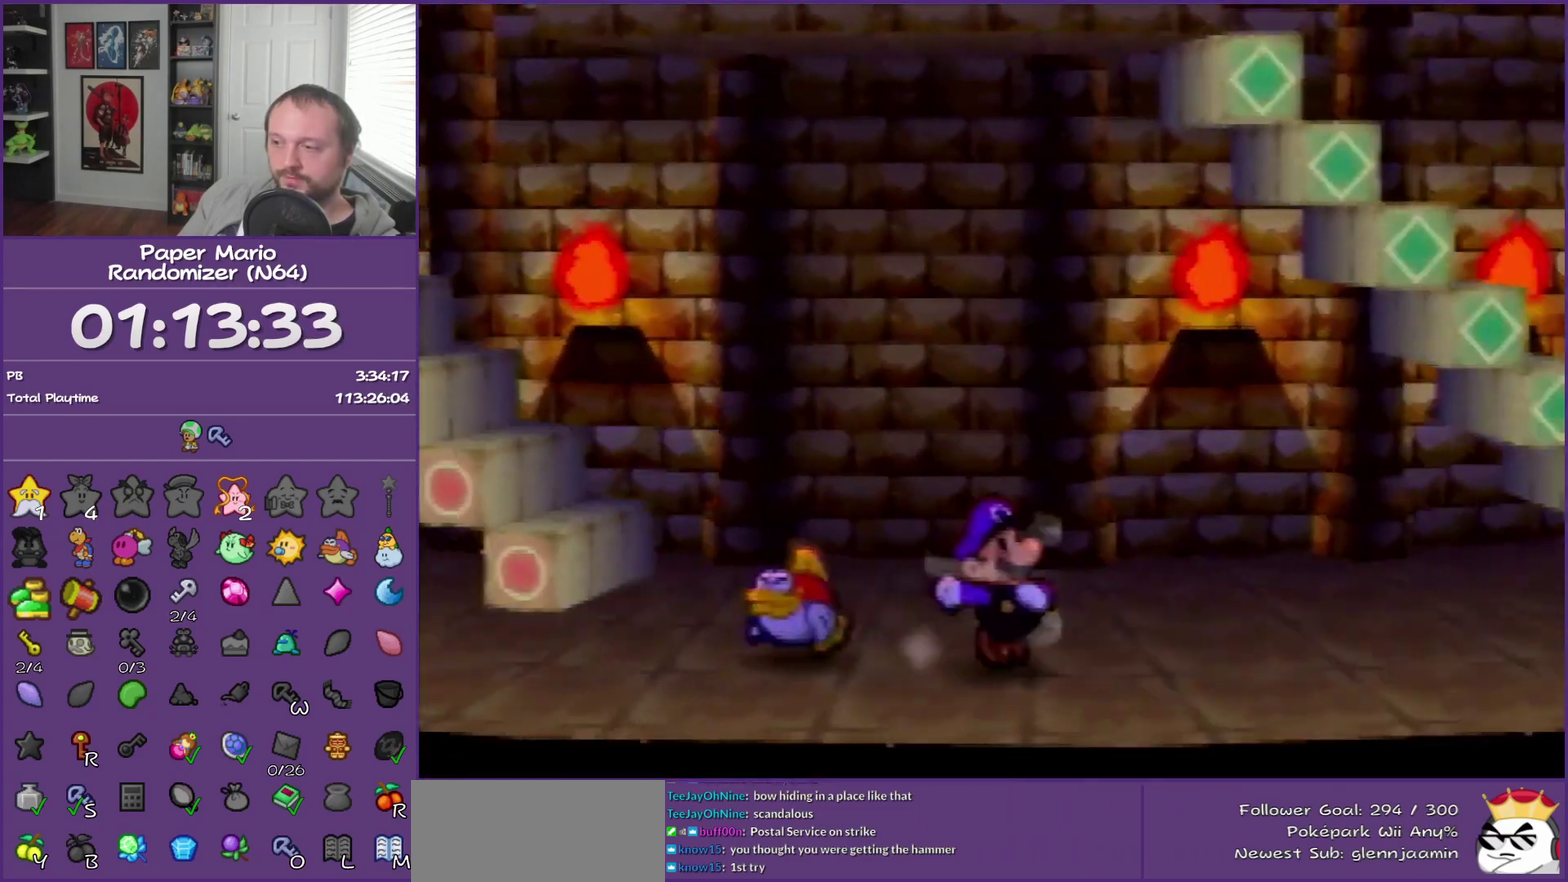
{"buttons": ["A"], "left_stick": "up-right", "events": [[100, "Z", "up"], [250, "left_stick", "up-right"], [467, "A", "down"]]}
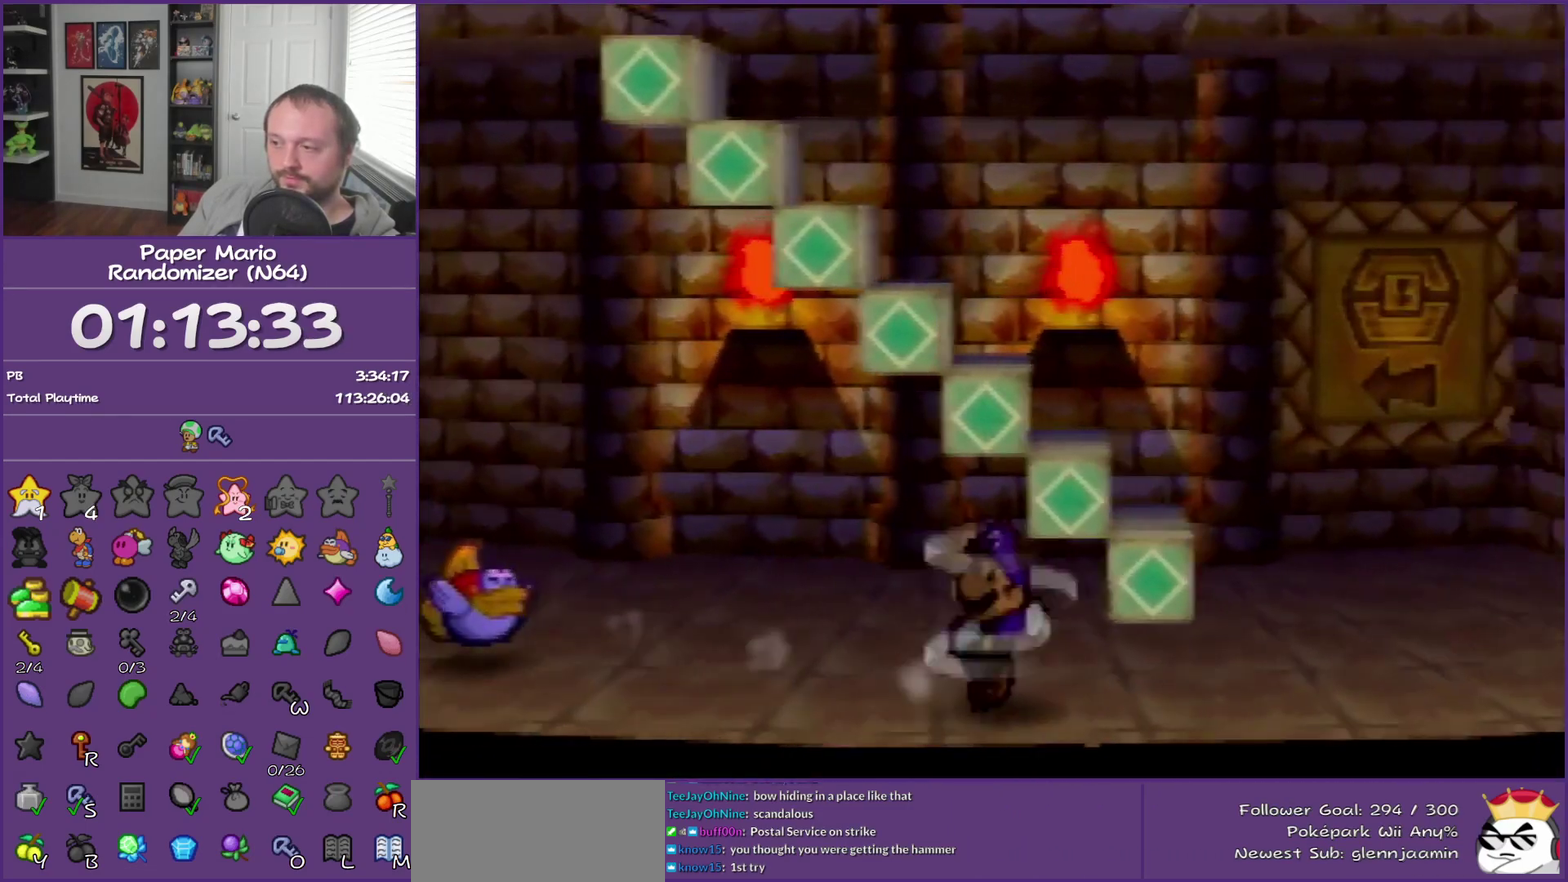
{"buttons": [], "left_stick": "up", "events": [[250, "A", "up"], [400, "left_stick", "up"]]}
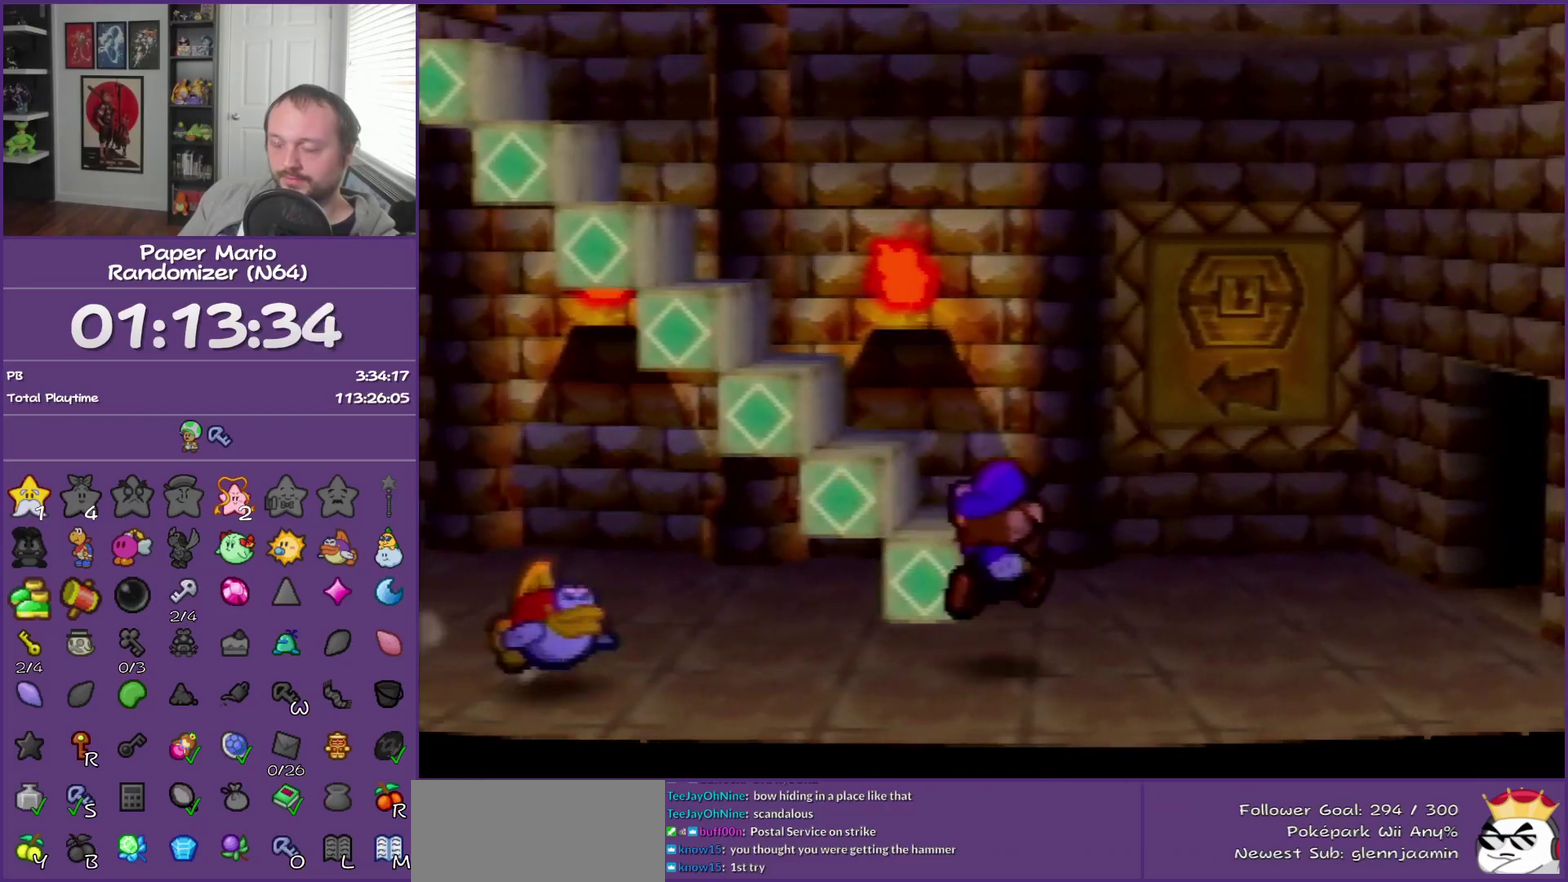
{"buttons": [], "left_stick": "left", "events": [[100, "A", "down"], [100, "left_stick", "up-left"], [283, "A", "up"], [333, "left_stick", "left"]]}
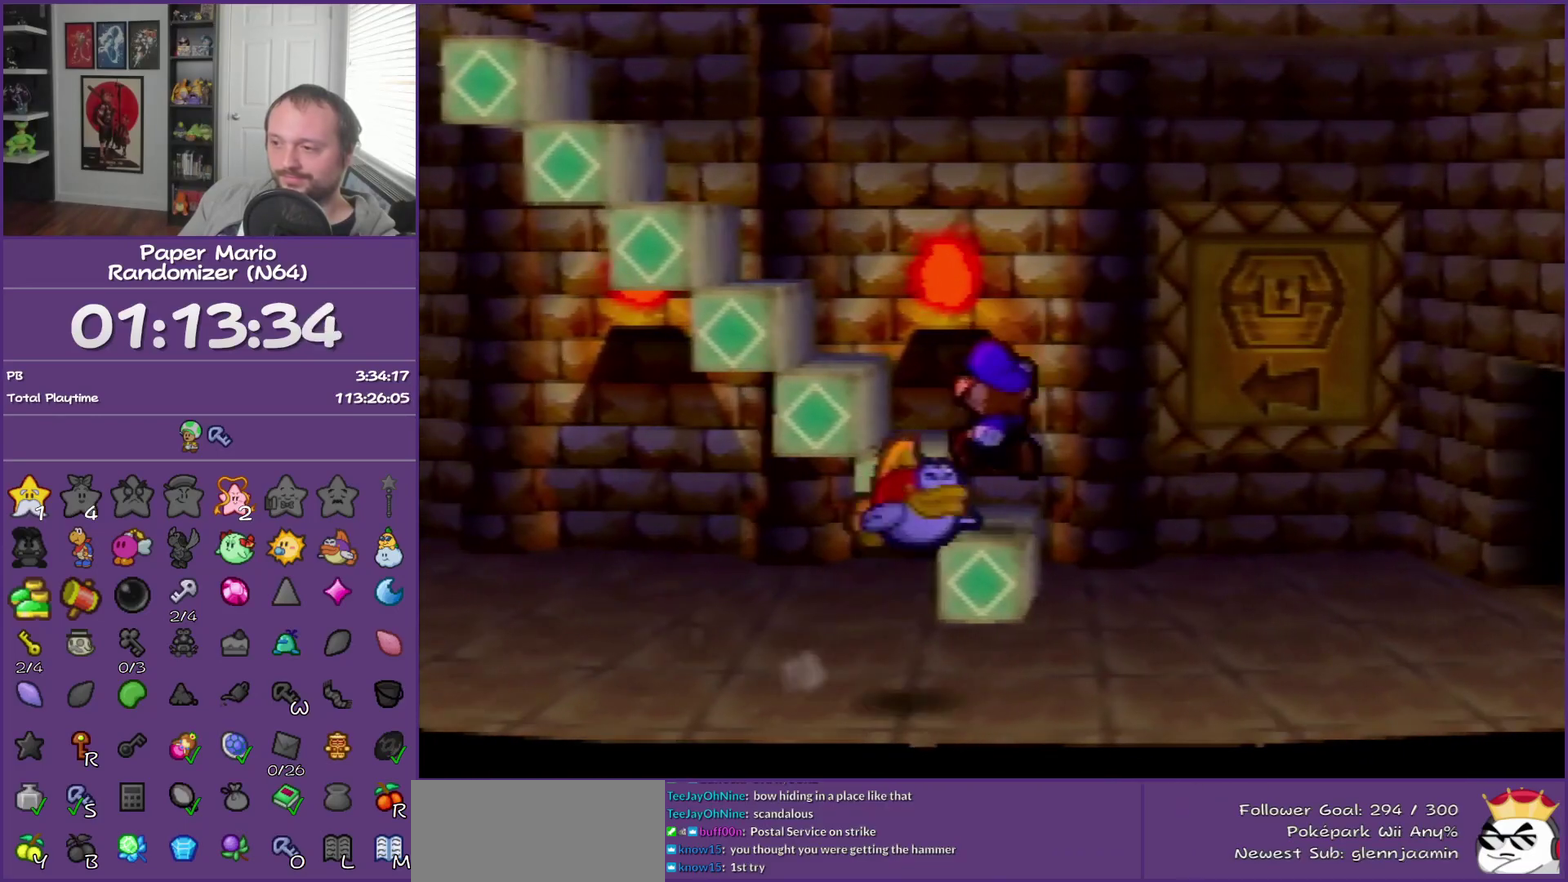
{"buttons": ["A"], "left_stick": "left", "events": [[33, "A", "down"], [183, "A", "up"], [400, "A", "down"]]}
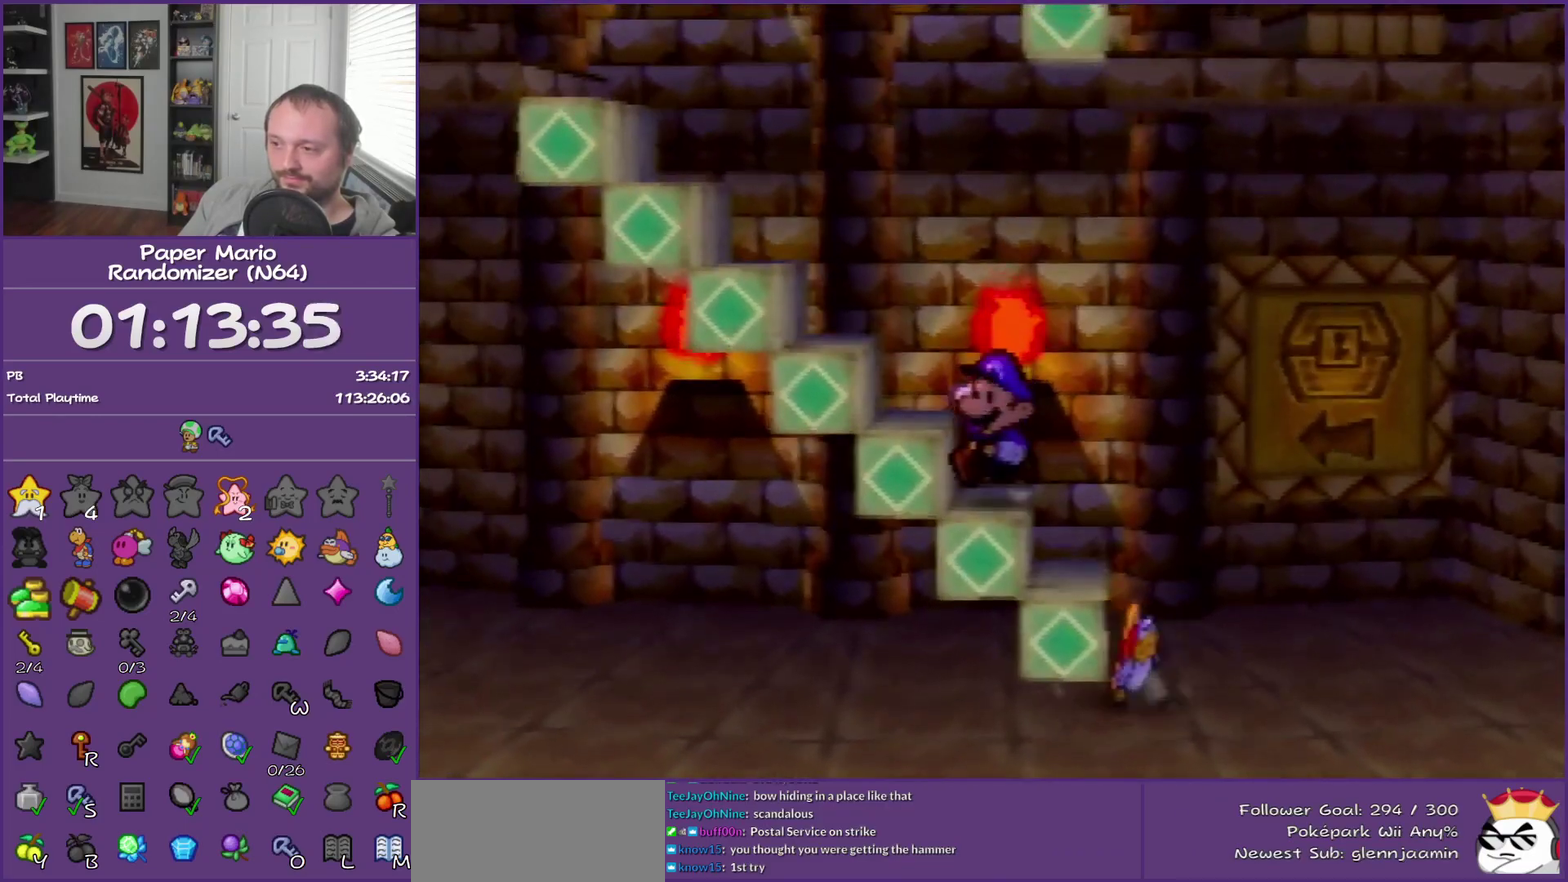
{"buttons": [], "left_stick": "left", "events": [[33, "A", "up"], [317, "A", "down"], [467, "A", "up"]]}
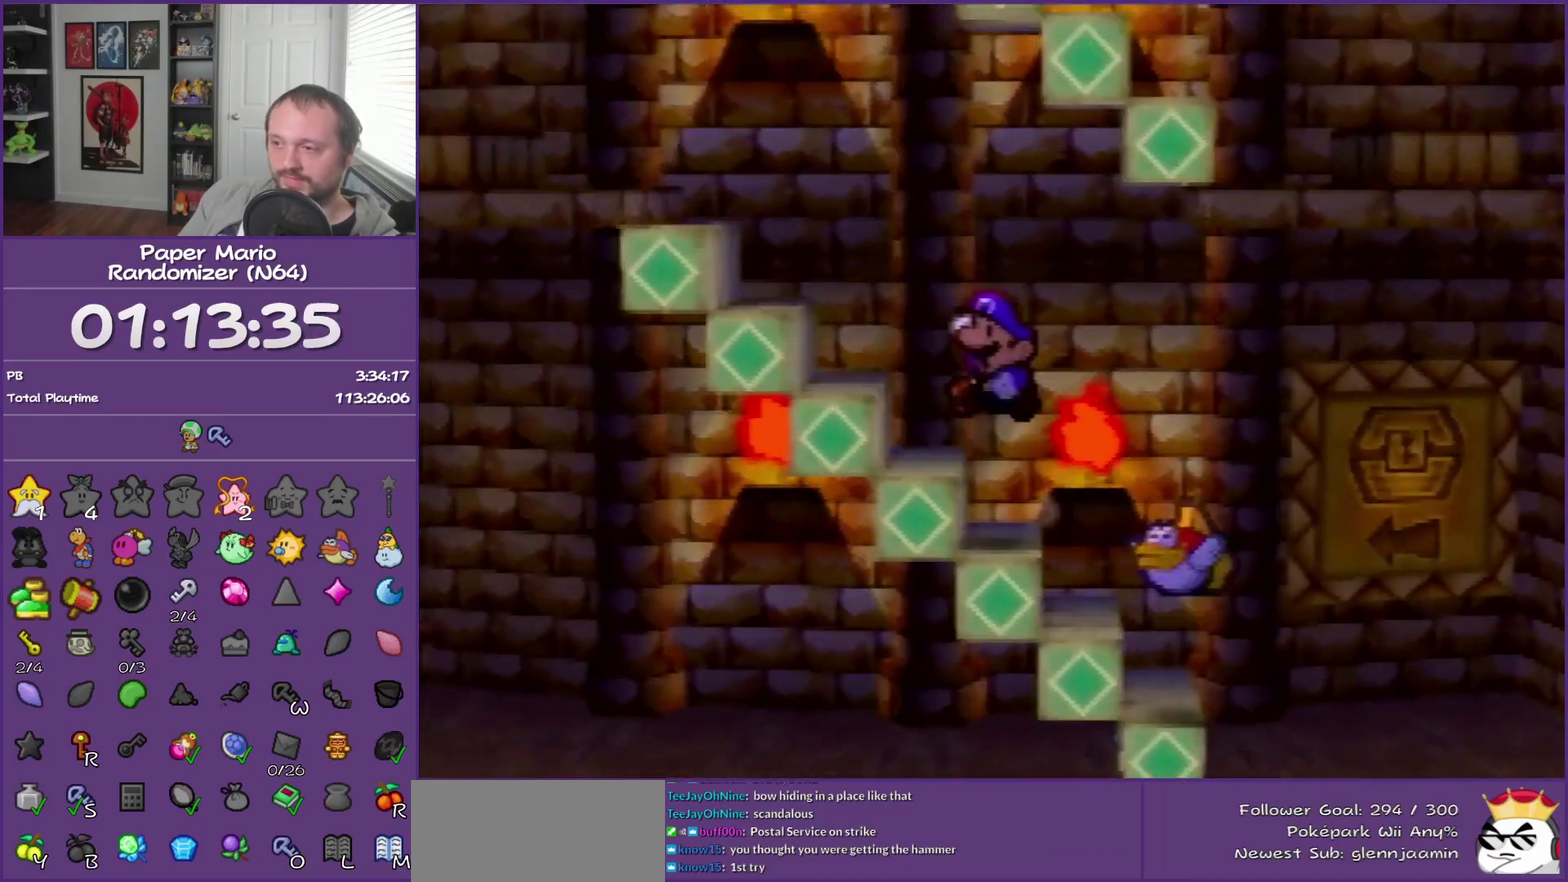
{"buttons": [], "left_stick": "left", "events": [[183, "A", "down"], [333, "A", "up"]]}
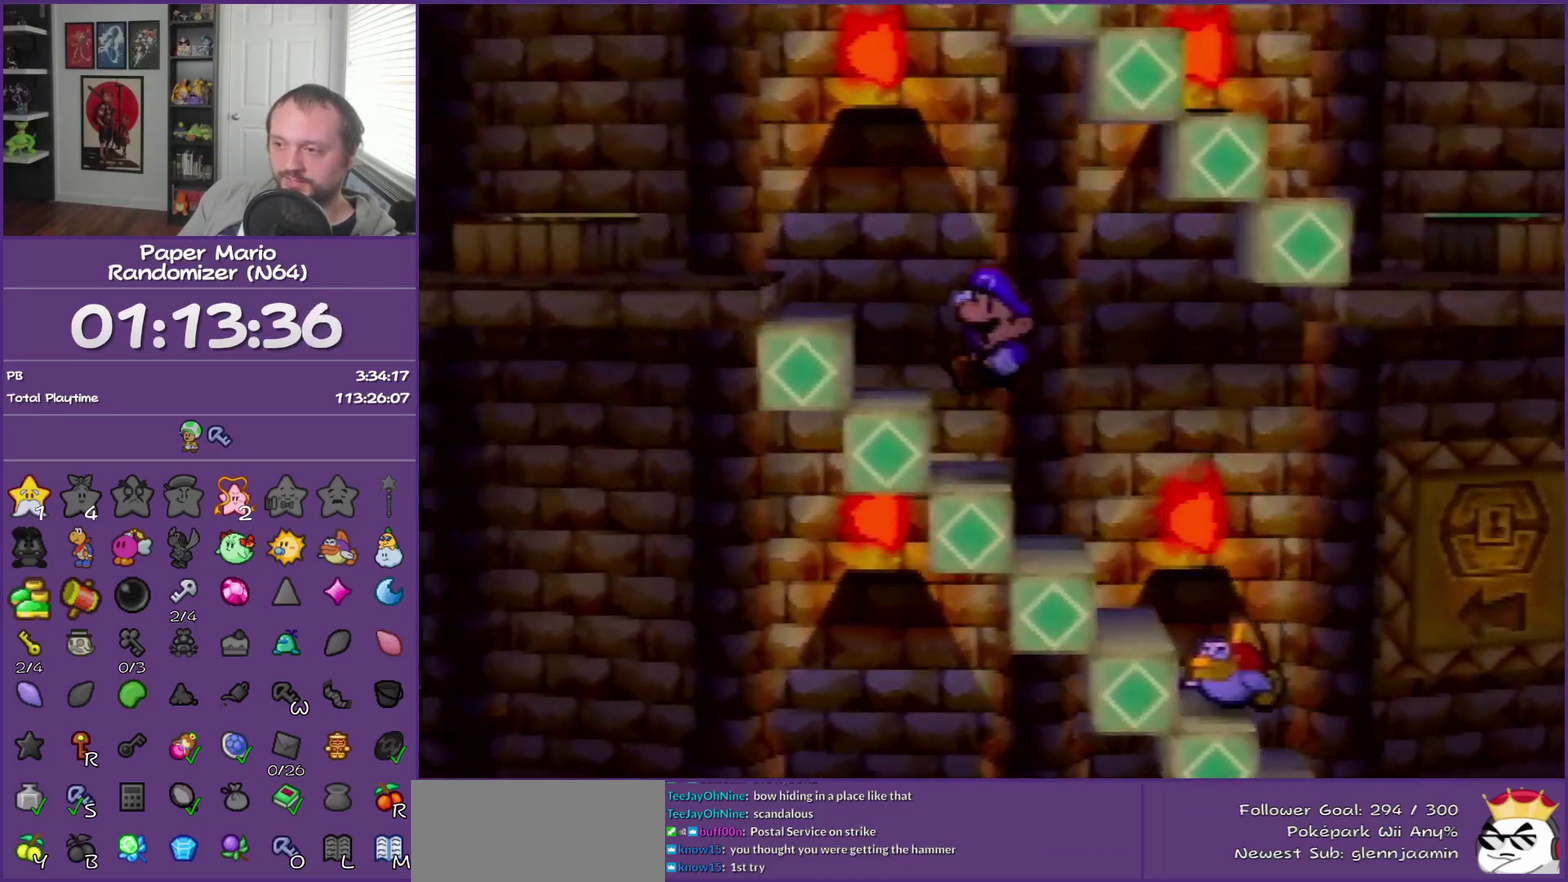
{"buttons": [], "left_stick": "left", "events": [[83, "A", "down"], [250, "A", "up"]]}
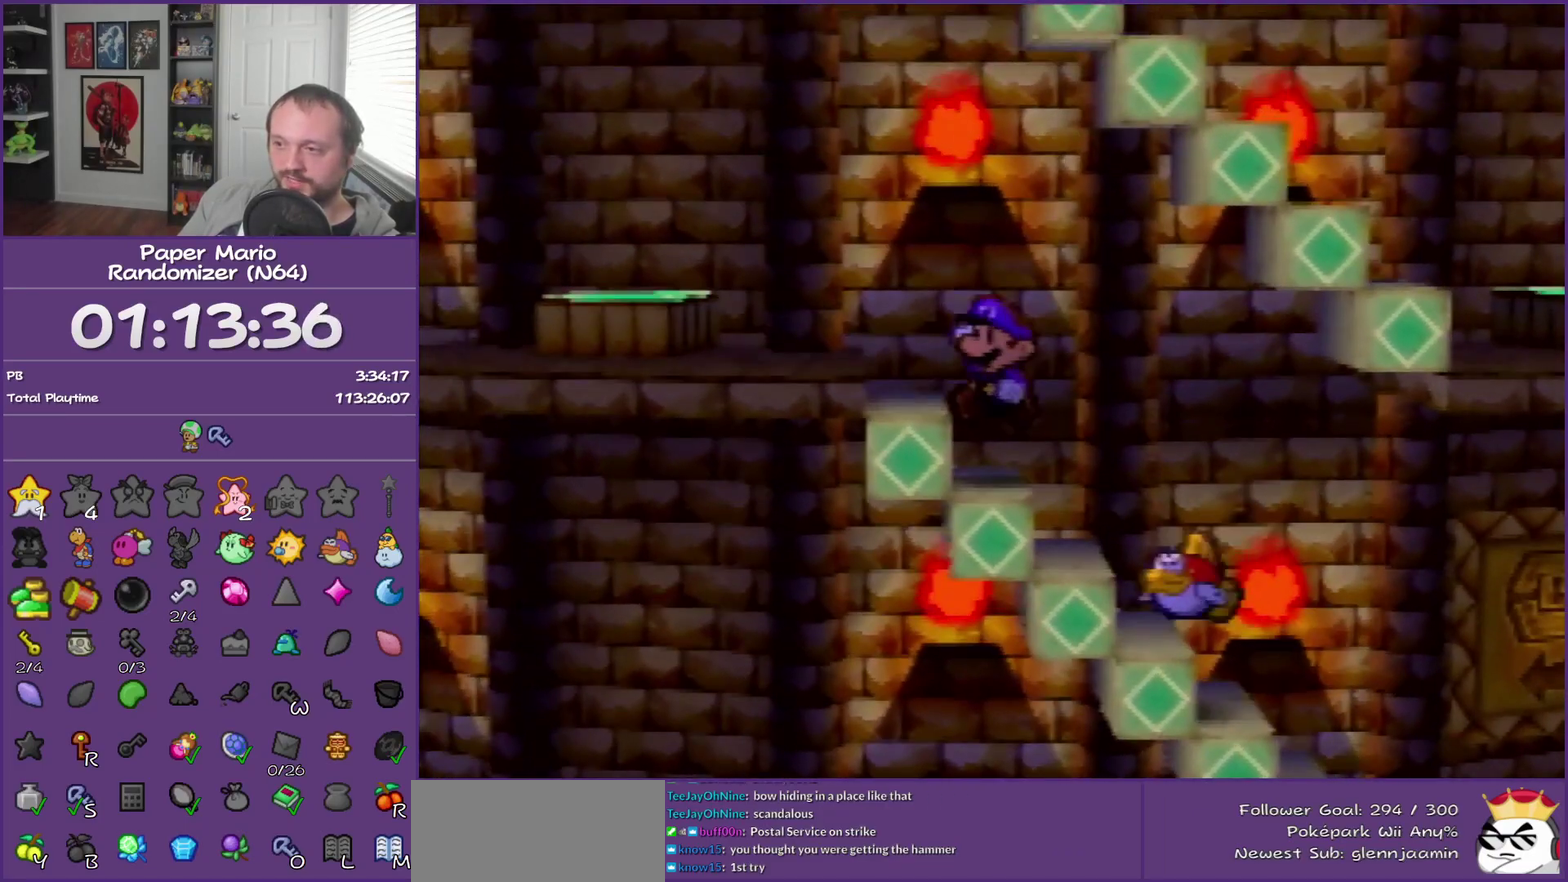
{"buttons": [], "left_stick": "left", "events": [[283, "A", "down"], [433, "A", "up"]]}
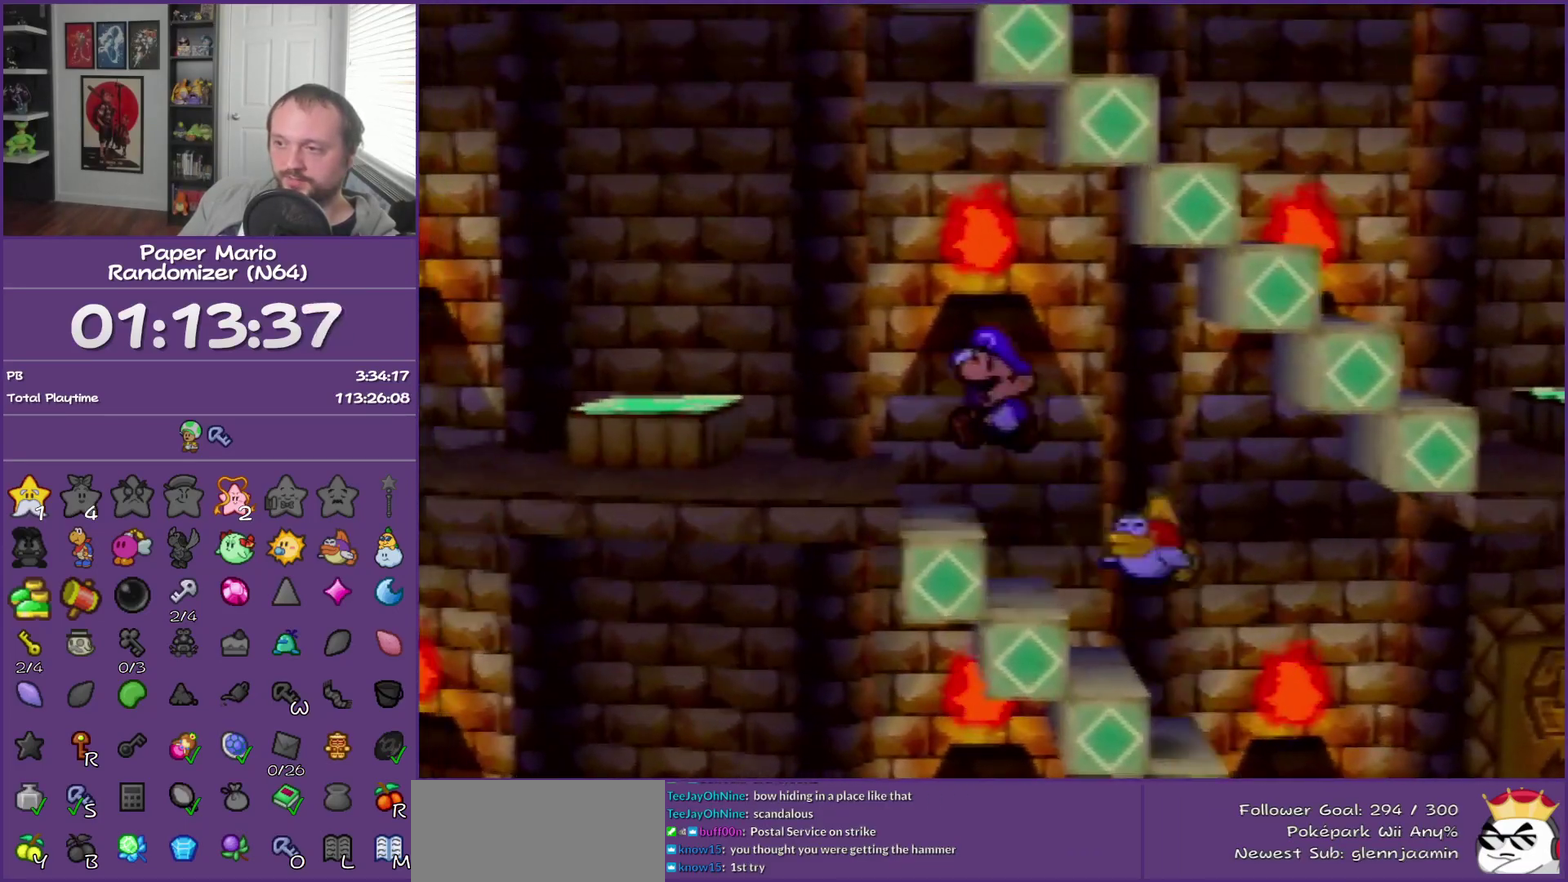
{"buttons": [], "left_stick": "left", "events": []}
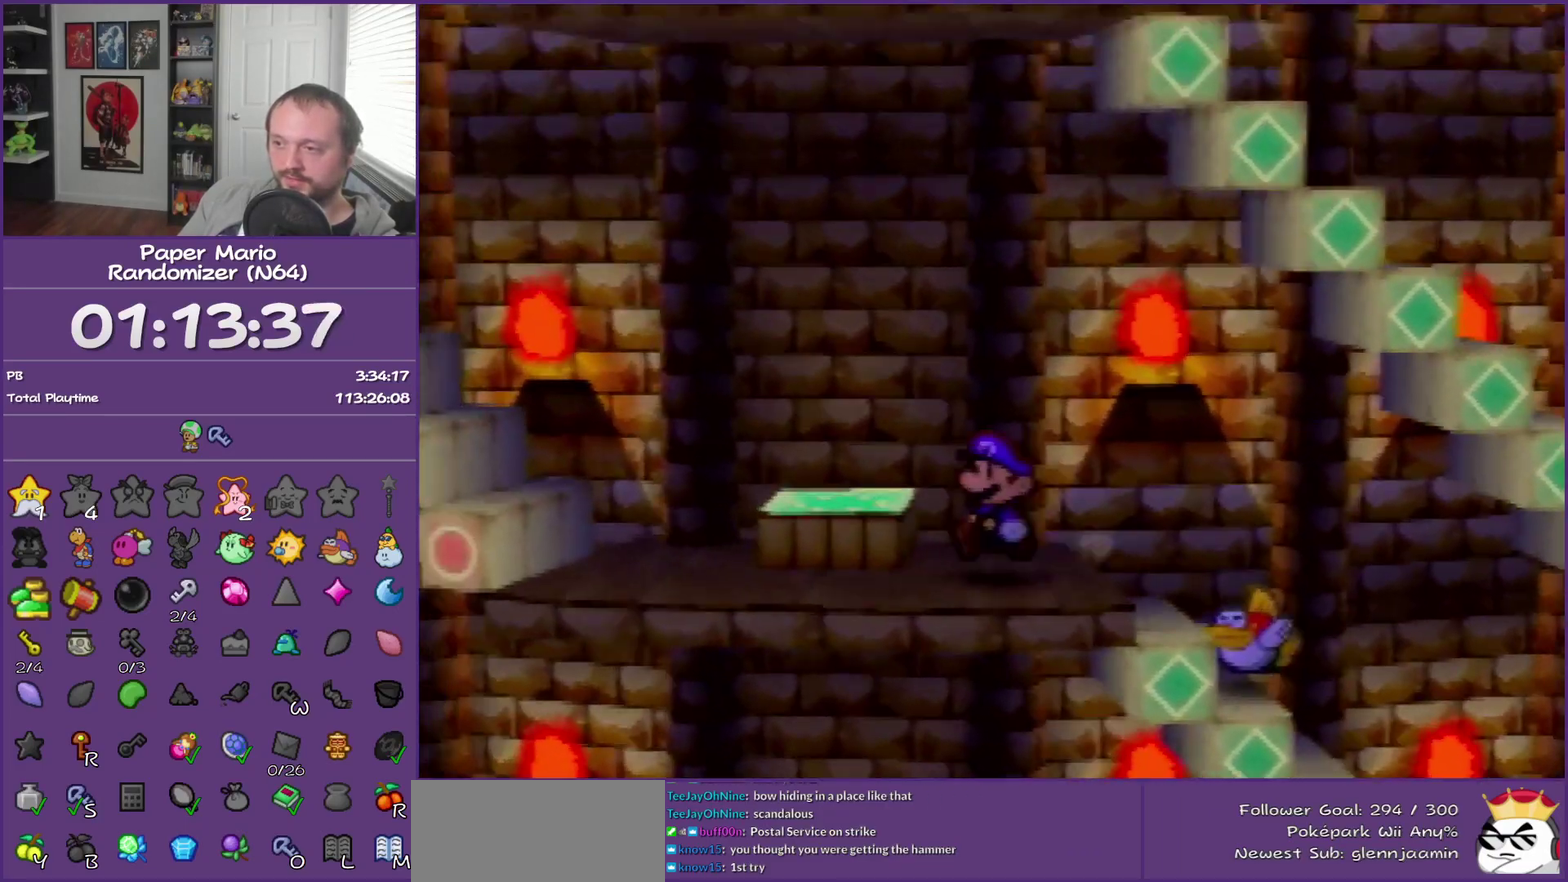
{"buttons": [], "left_stick": "up-left", "events": [[367, "left_stick", "up-left"]]}
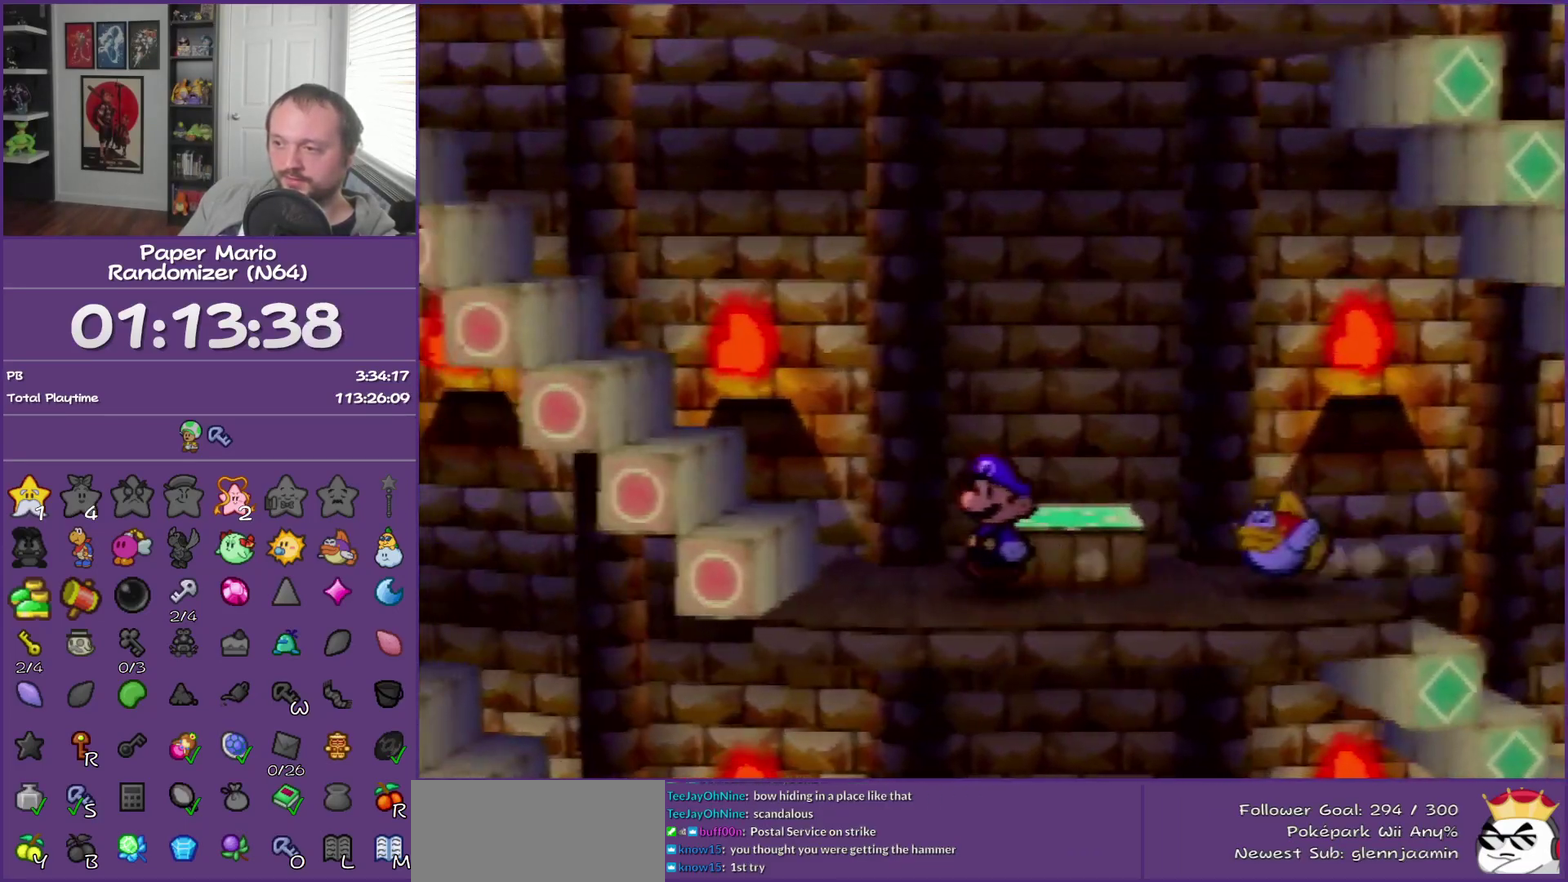
{"buttons": [], "left_stick": "left", "events": [[117, "A", "down"], [117, "left_stick", "left"], [300, "A", "up"]]}
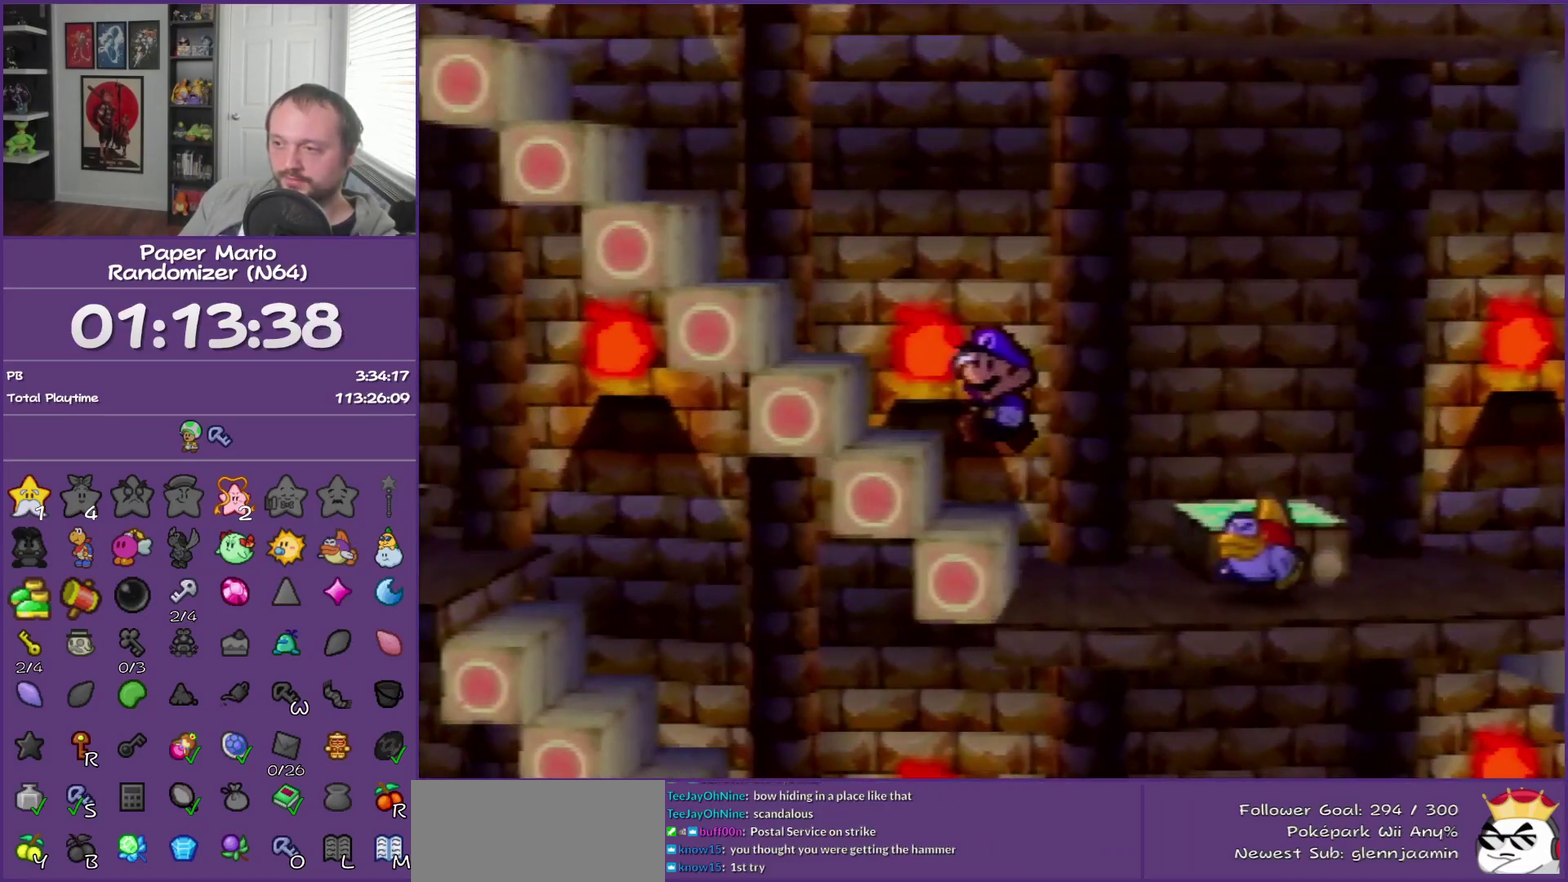
{"buttons": ["A"], "left_stick": "left", "events": [[50, "A", "down"], [183, "A", "up"], [400, "A", "down"]]}
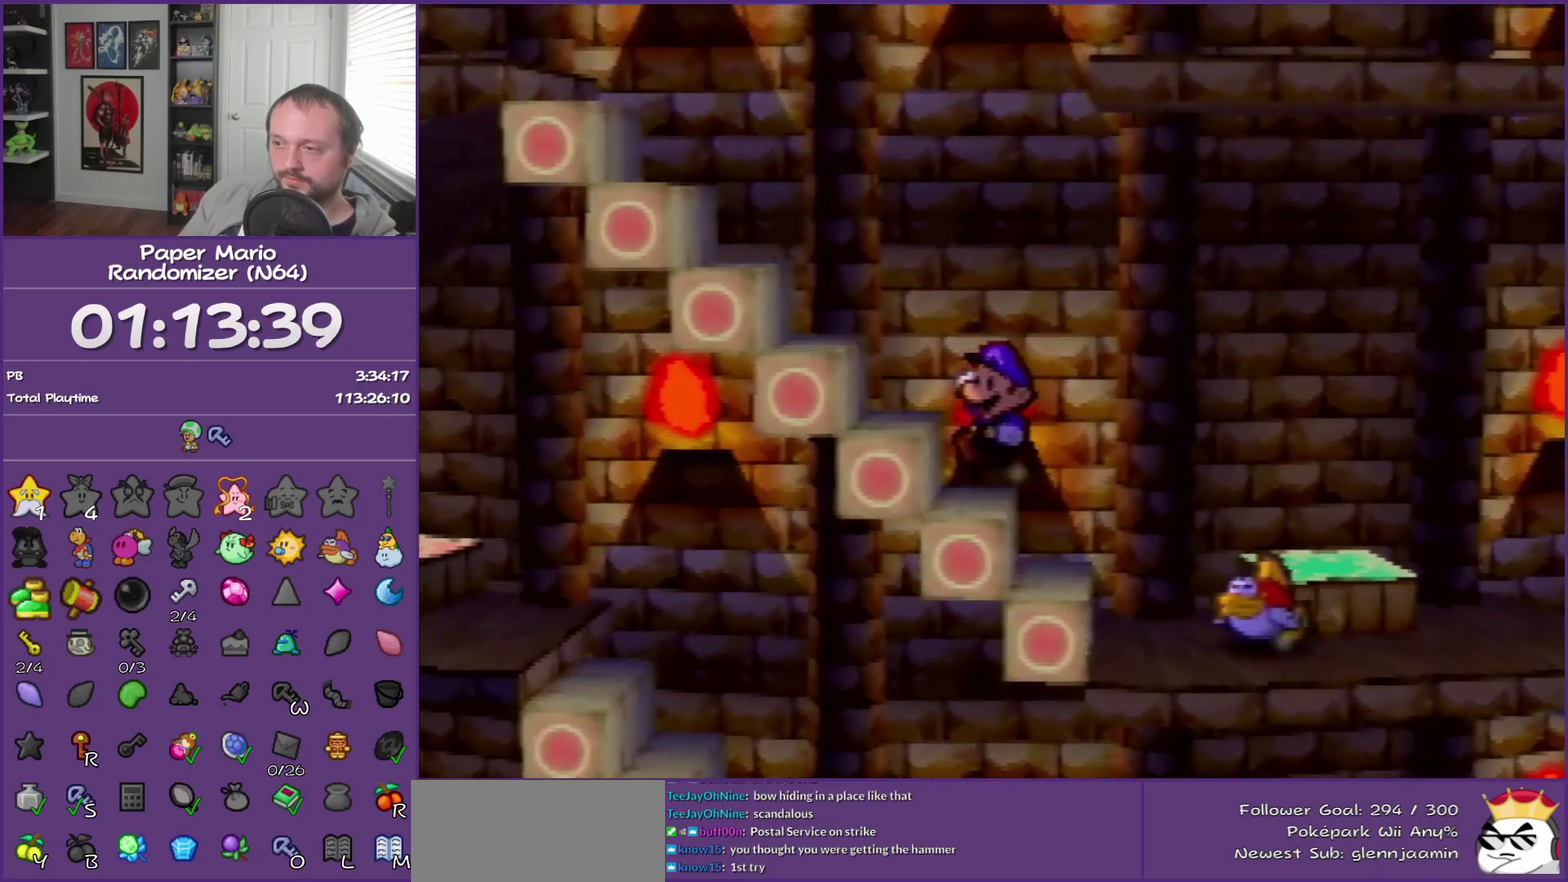
{"buttons": [], "left_stick": "left", "events": [[17, "A", "up"], [250, "A", "down"], [400, "A", "up"]]}
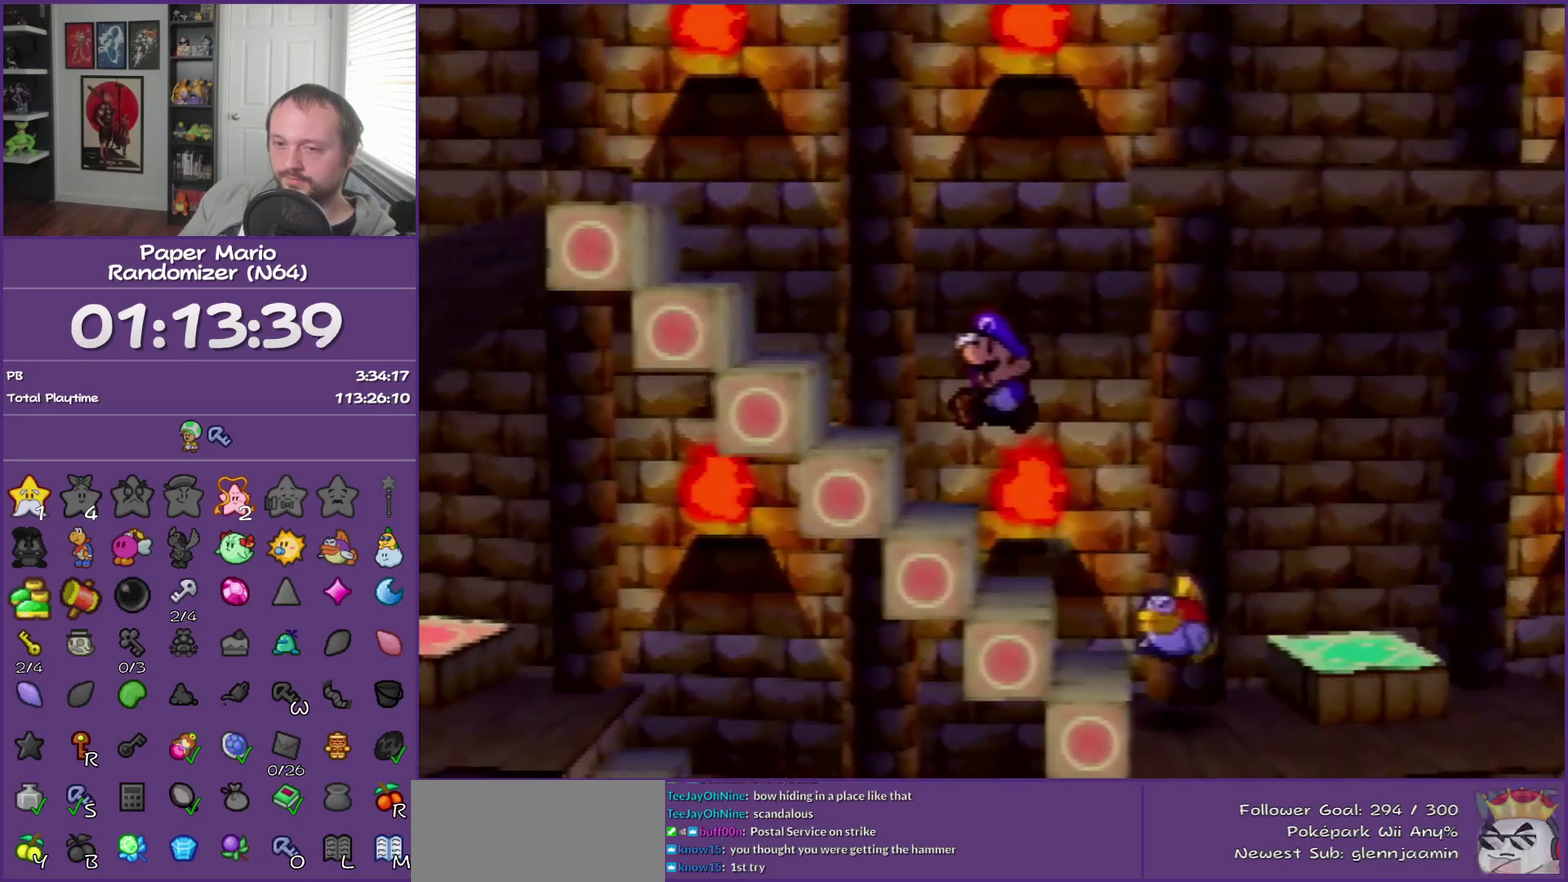
{"buttons": ["A"], "left_stick": "left", "events": [[150, "A", "down"], [283, "A", "up"], [500, "A", "down"]]}
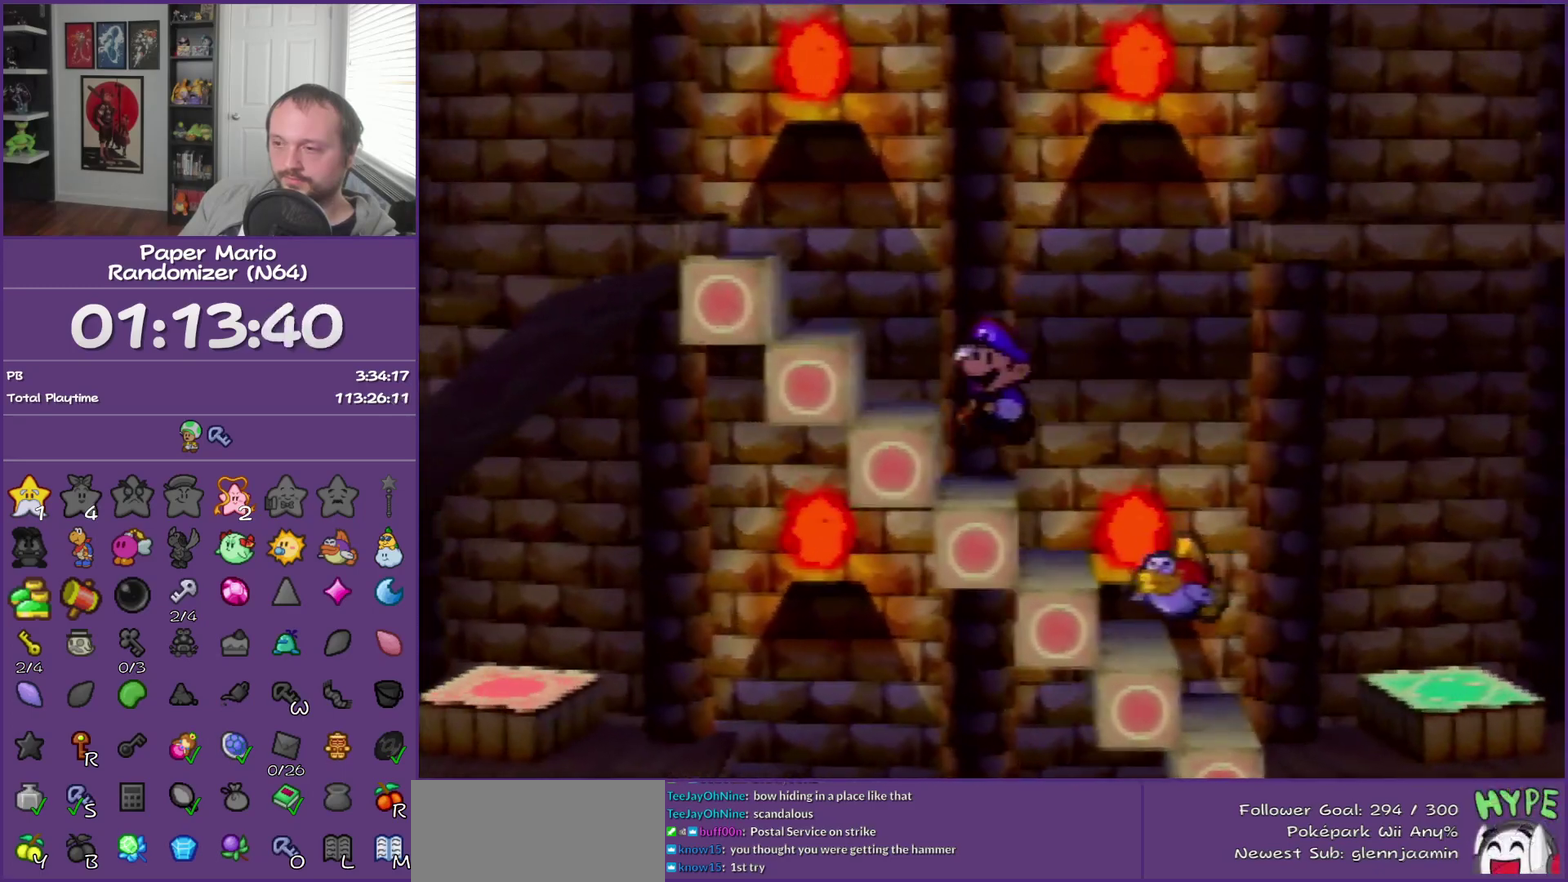
{"buttons": ["A"], "left_stick": "left", "events": [[150, "A", "up"], [400, "A", "down"]]}
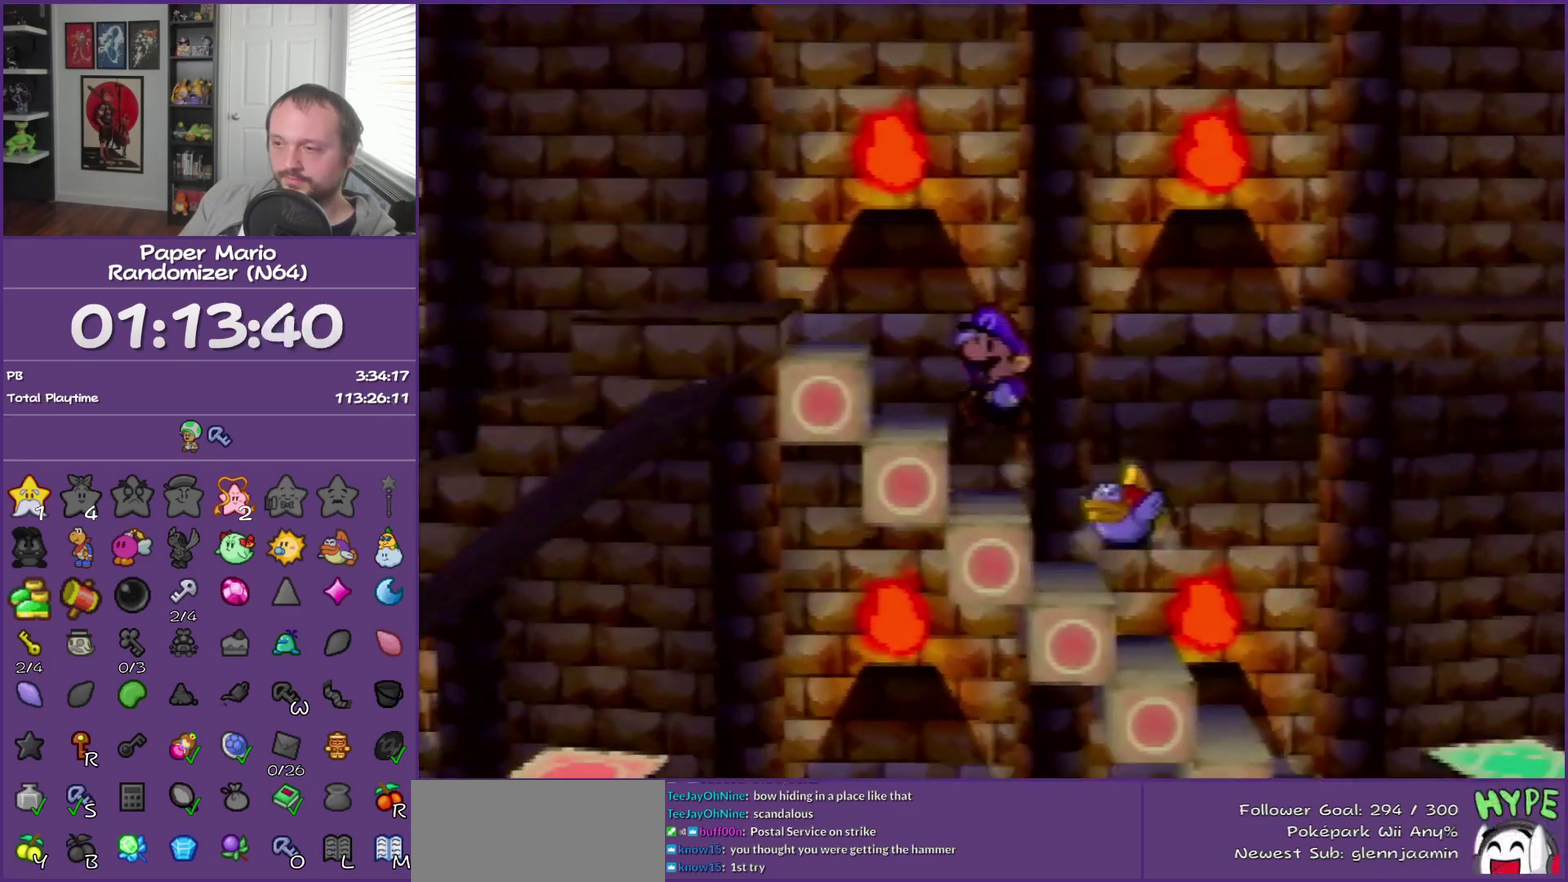
{"buttons": [], "left_stick": "left", "events": [[17, "A", "up"], [233, "A", "down"], [367, "A", "up"]]}
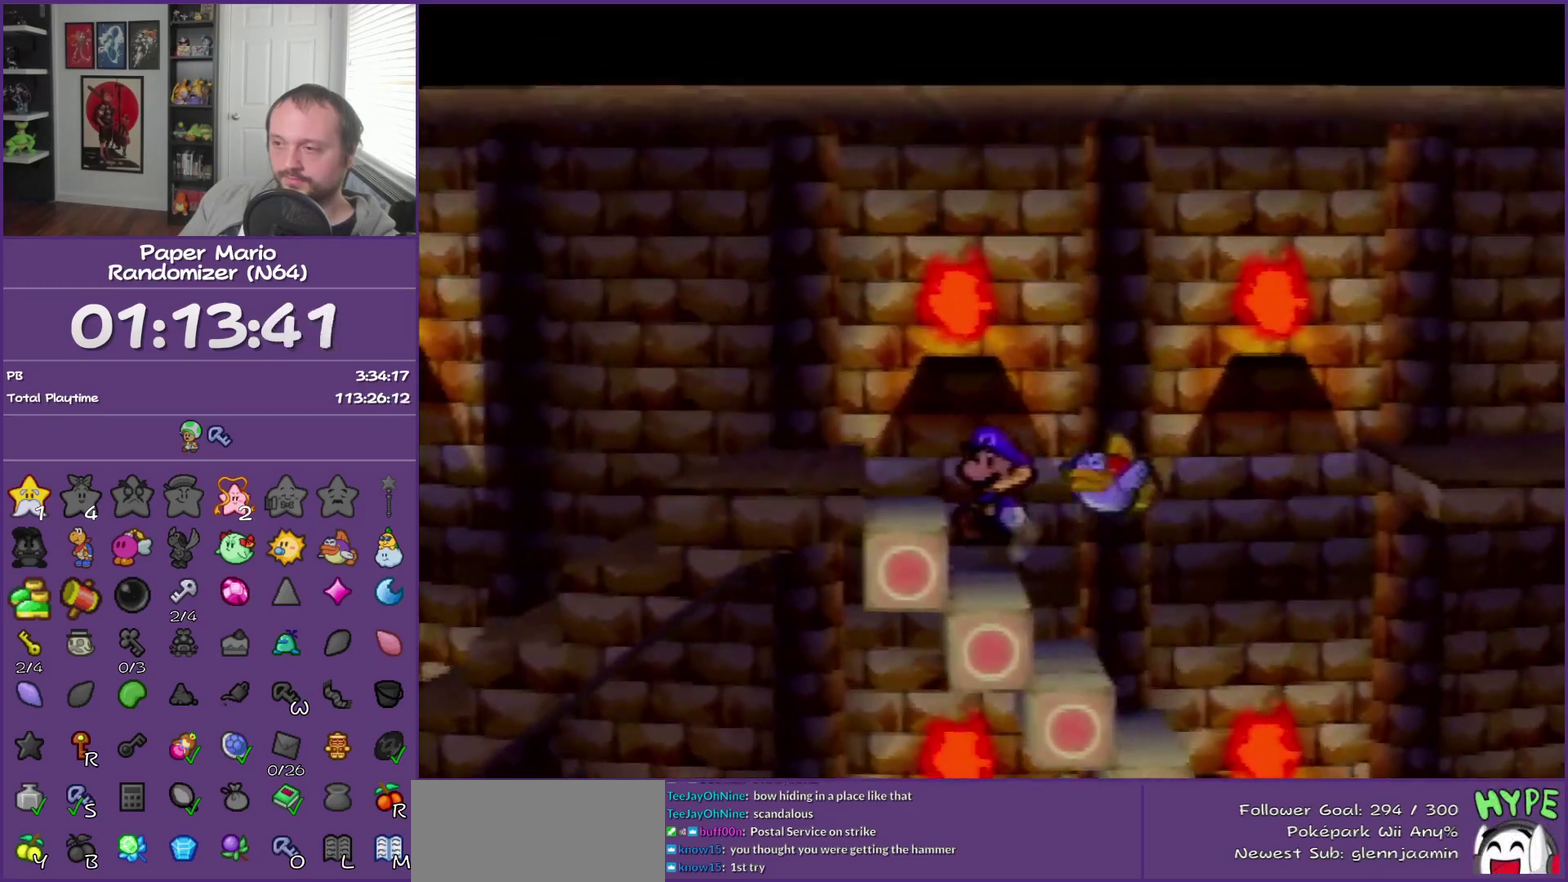
{"buttons": [], "left_stick": "left", "events": [[183, "A", "down"], [300, "A", "up"]]}
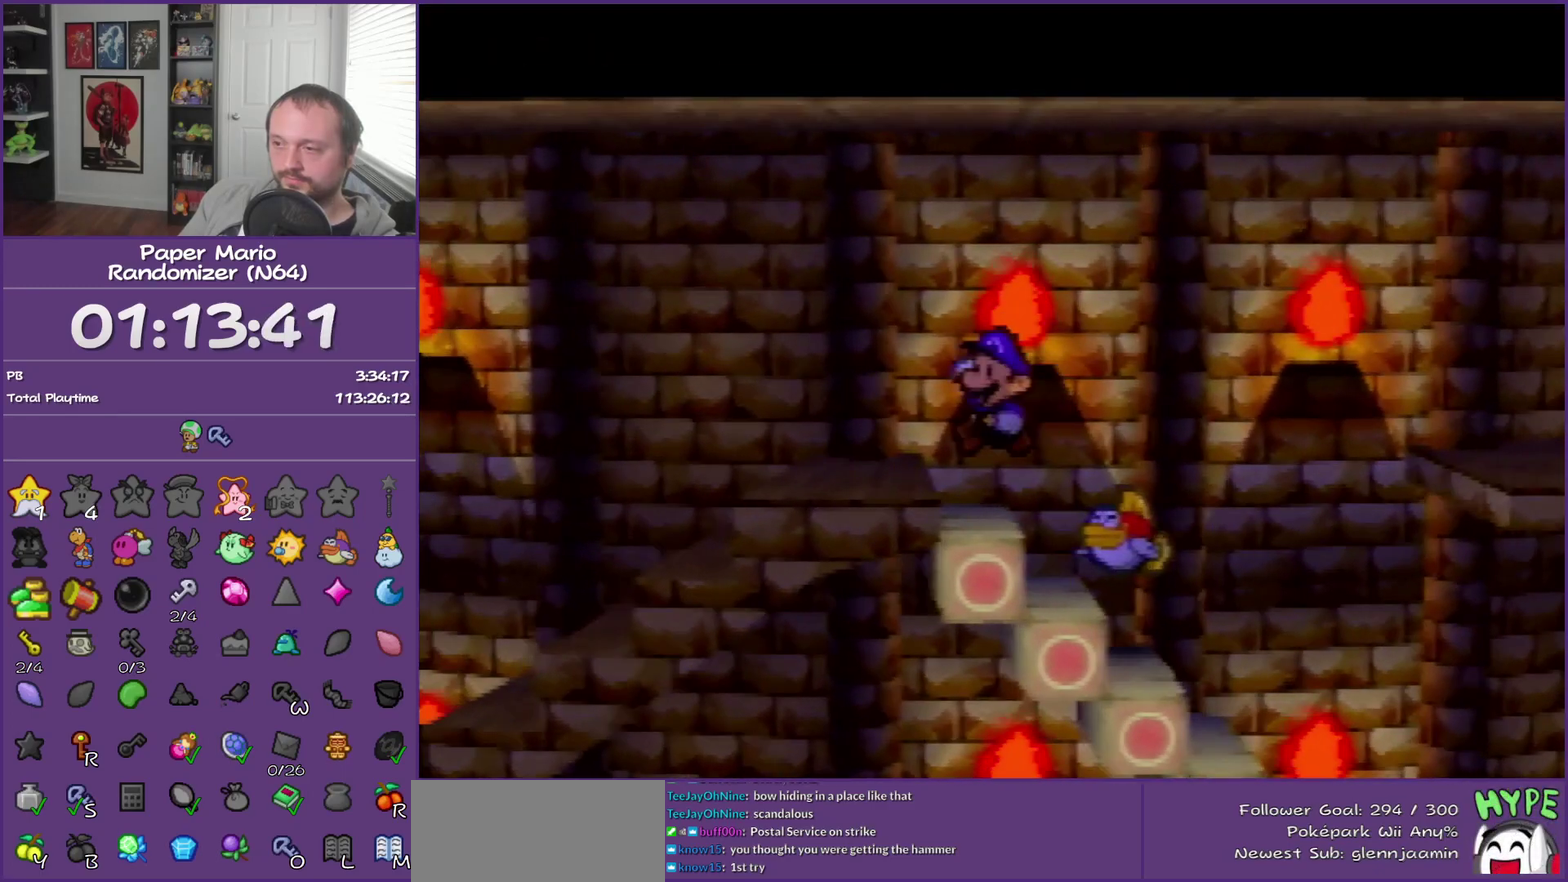
{"buttons": [], "left_stick": "left", "events": [[150, "Z", "down"], [250, "Z", "up"], [400, "Z", "down"], [467, "Z", "up"]]}